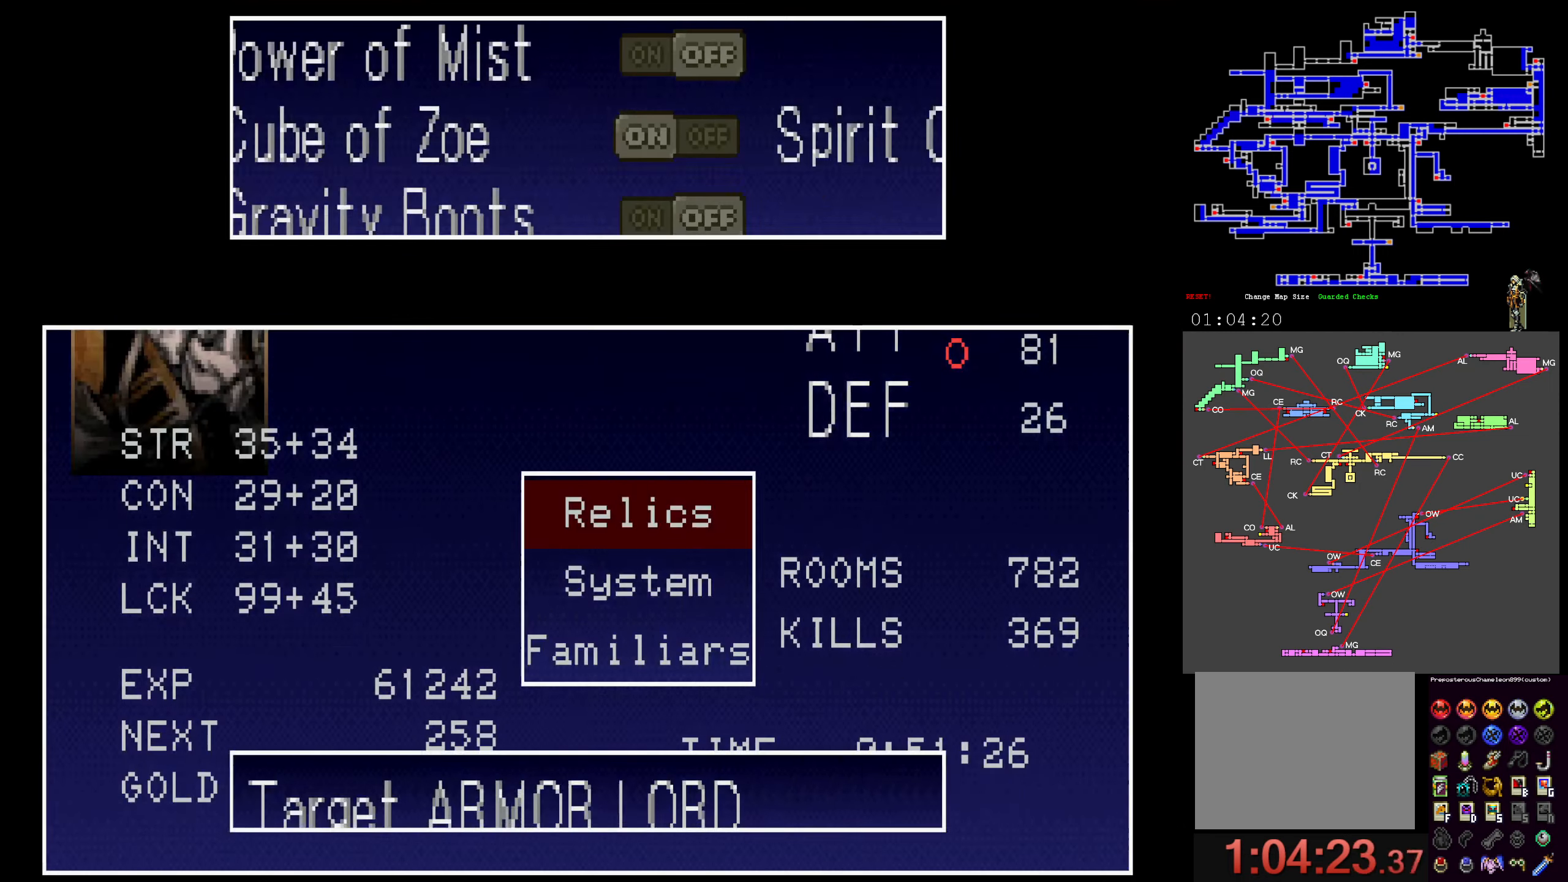
Gameplay with a controller (Xbox layout); each line is a JSON object with the inputs held at the frame after it (dt_ms = milliseconds from this image to that frame). "events" lists button and stick changes between this image and that frame as [ms after this image, input, new state], when the widget could be followed in between. Not read: DPAD_DOWN L3 R3 left_stick right_stick.
{"dt_ms": 500, "buttons": [], "events": [[300, "Y", "down"], [433, "Y", "up"]]}
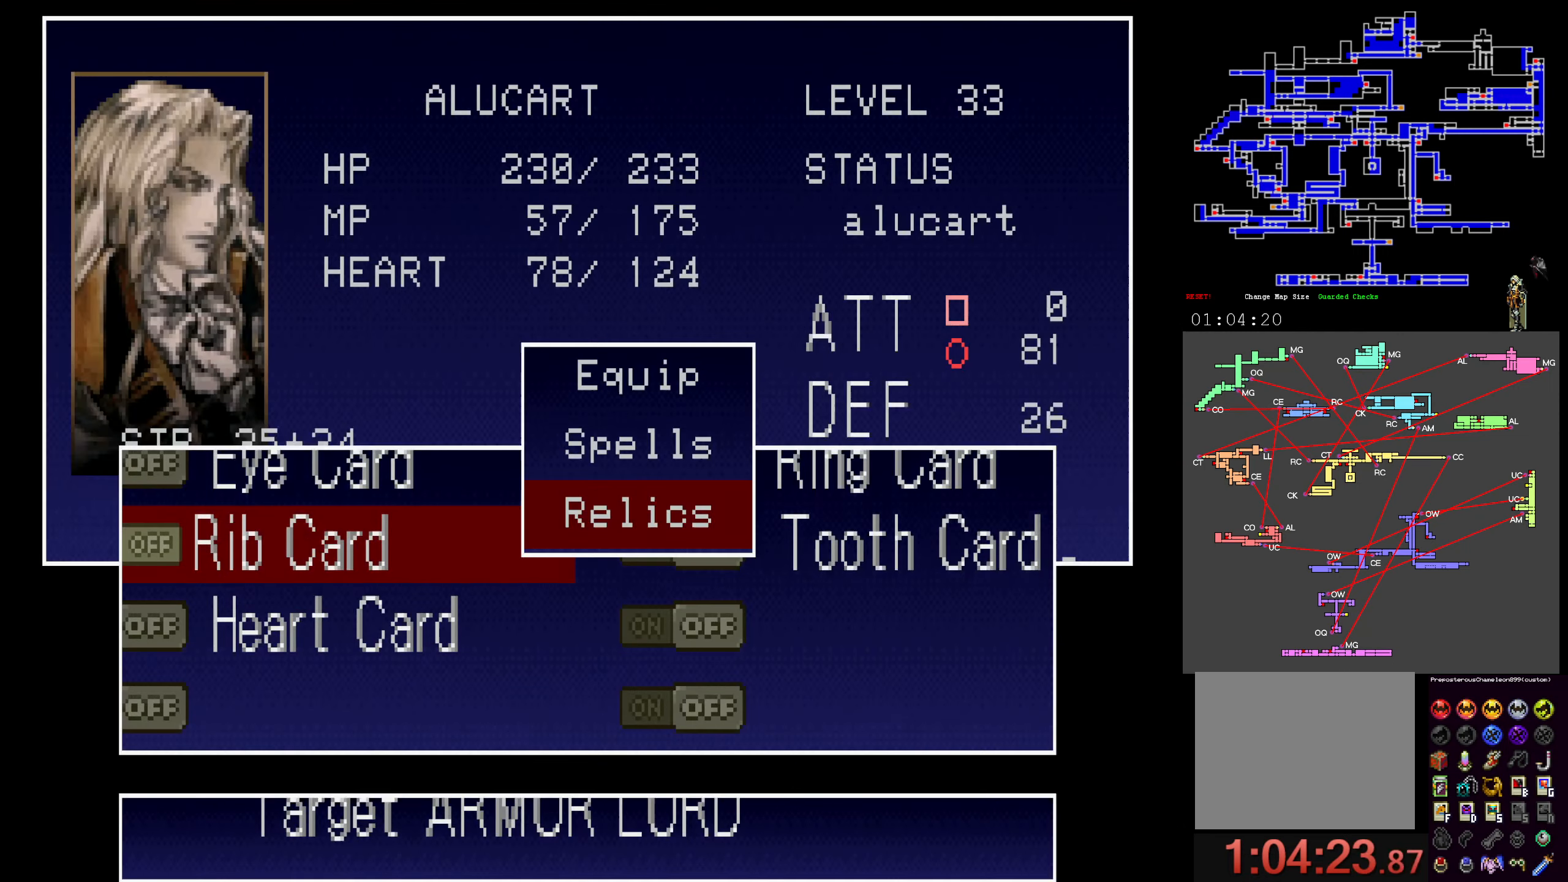
{"dt_ms": 500, "buttons": ["A"], "events": [[100, "DPAD_UP", "down"], [167, "DPAD_UP", "up"], [250, "DPAD_UP", "down"], [333, "DPAD_UP", "up"], [433, "A", "down"]]}
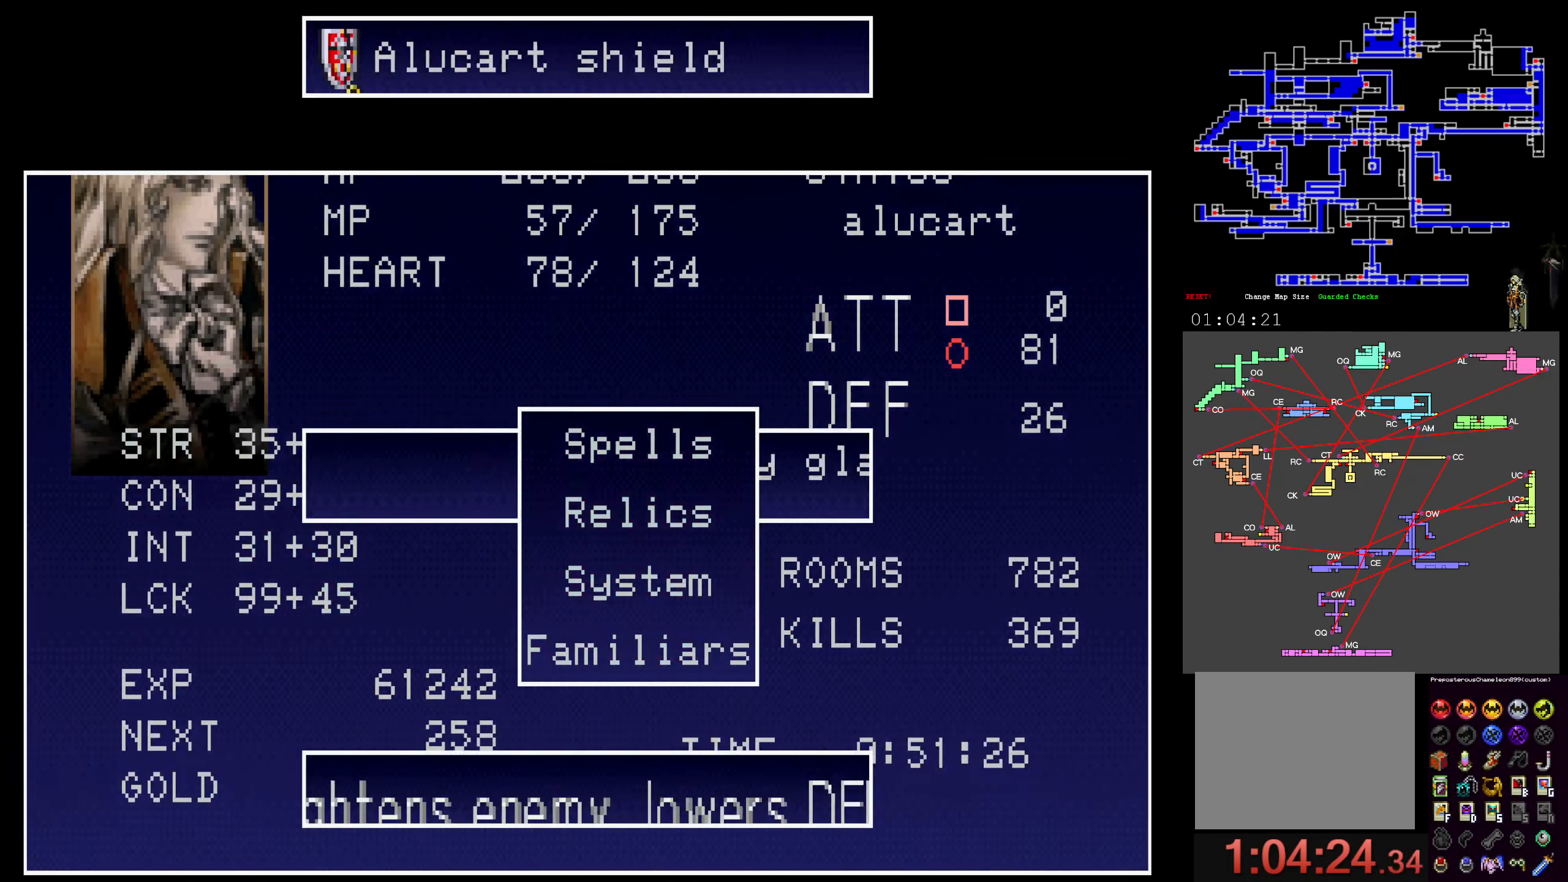
{"dt_ms": 500, "buttons": [], "events": [[33, "A", "up"]]}
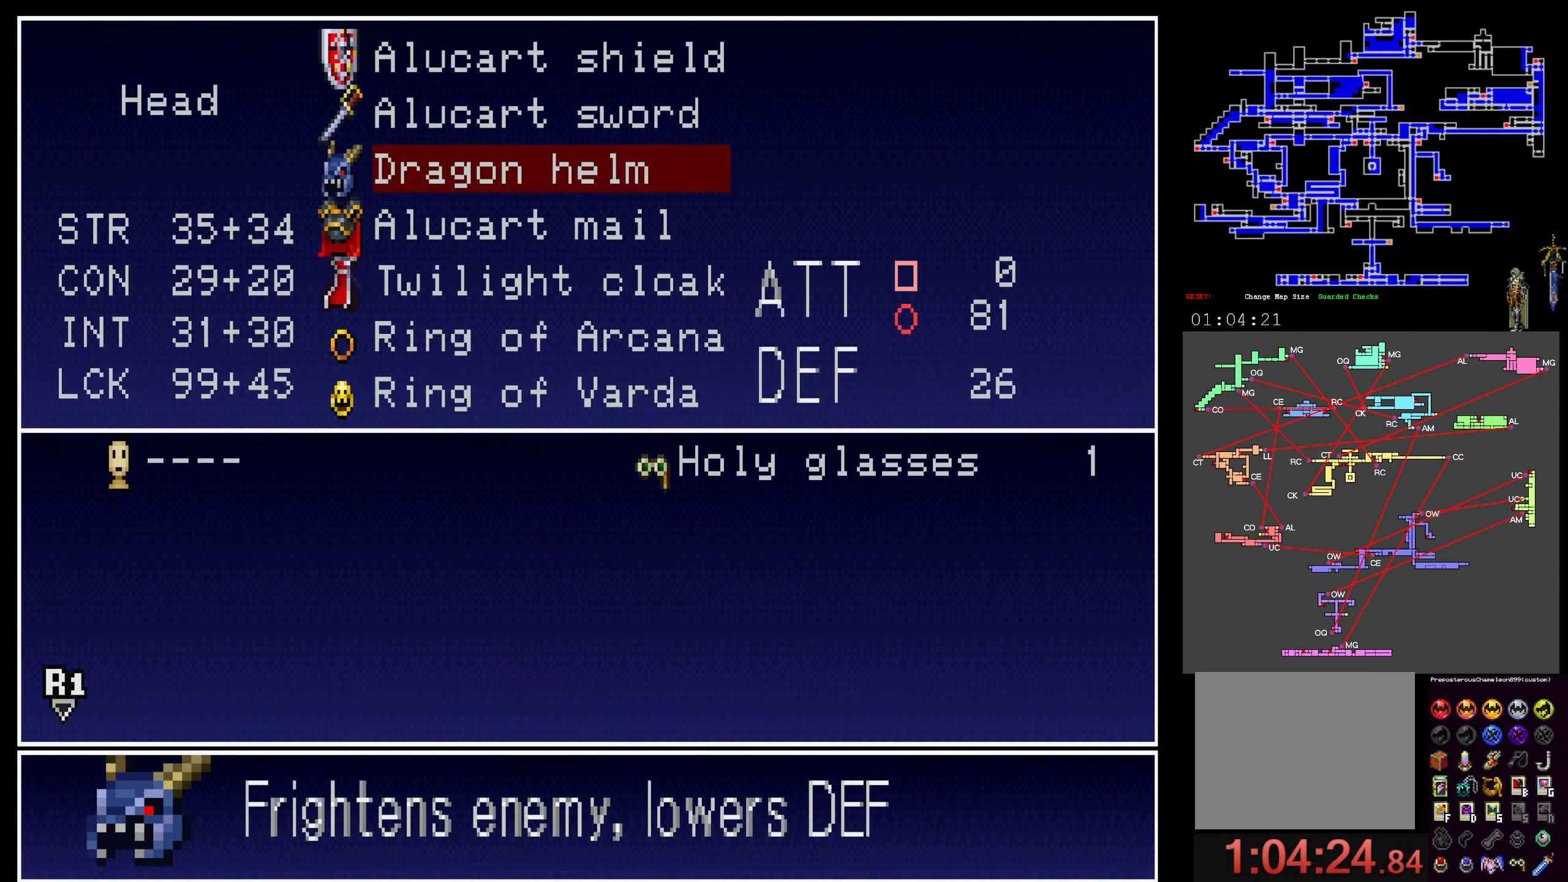
{"dt_ms": 500, "buttons": [], "events": [[50, "DPAD_UP", "down"], [150, "DPAD_UP", "up"], [200, "DPAD_UP", "down"], [283, "DPAD_UP", "up"], [367, "DPAD_UP", "down"], [433, "DPAD_UP", "up"]]}
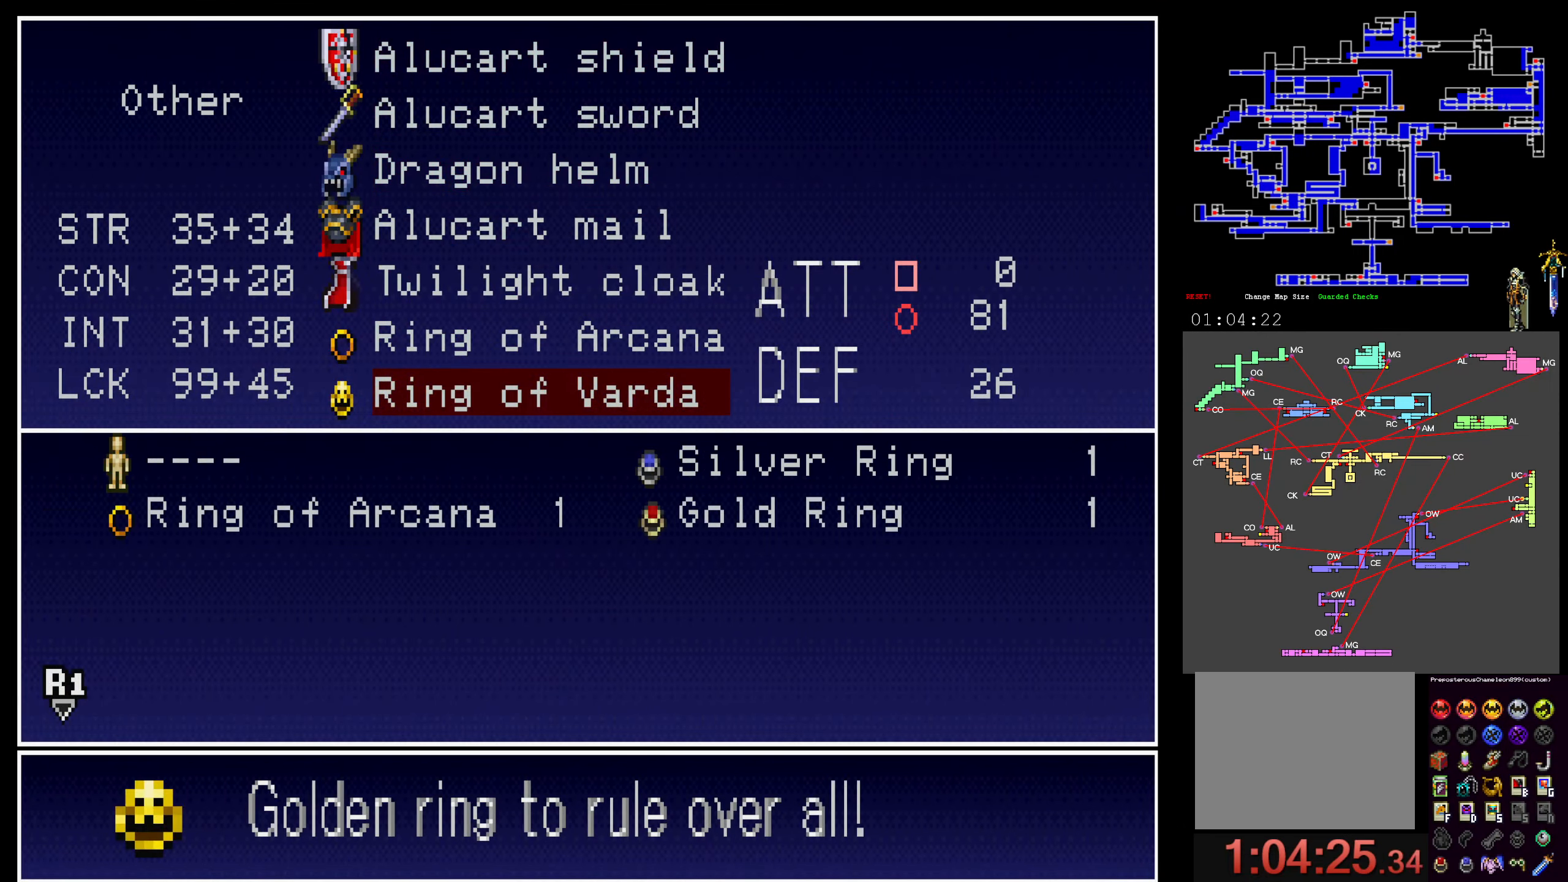
{"dt_ms": 500, "buttons": [], "events": [[167, "A", "down"], [283, "A", "up"]]}
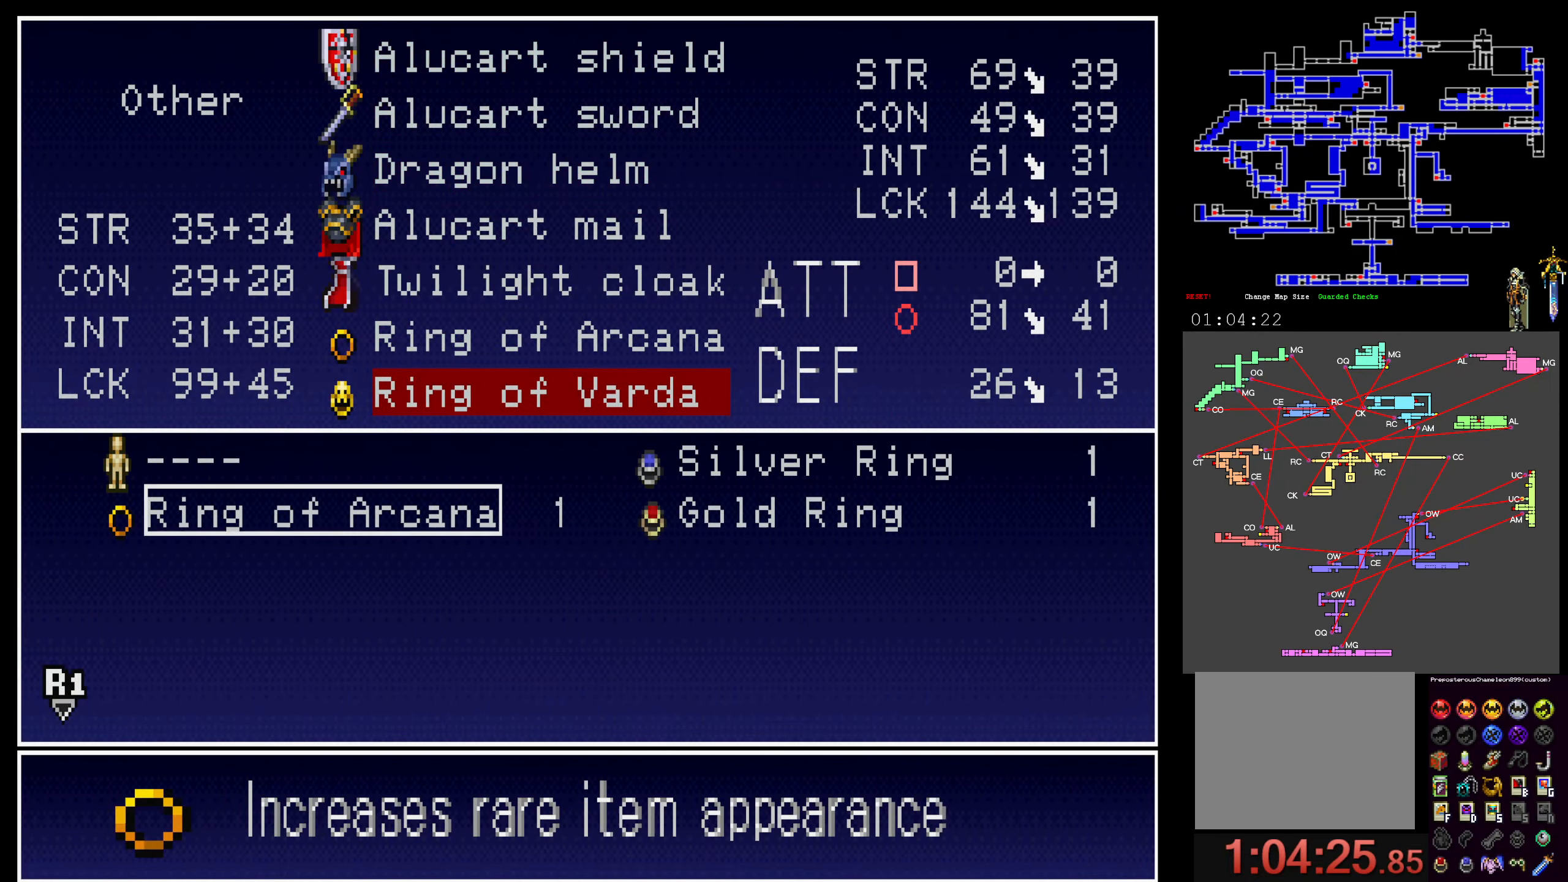
{"dt_ms": 500, "buttons": ["Y"], "events": [[84, "A", "down"], [184, "A", "up"], [267, "Y", "down"], [384, "Y", "up"], [434, "Y", "down"]]}
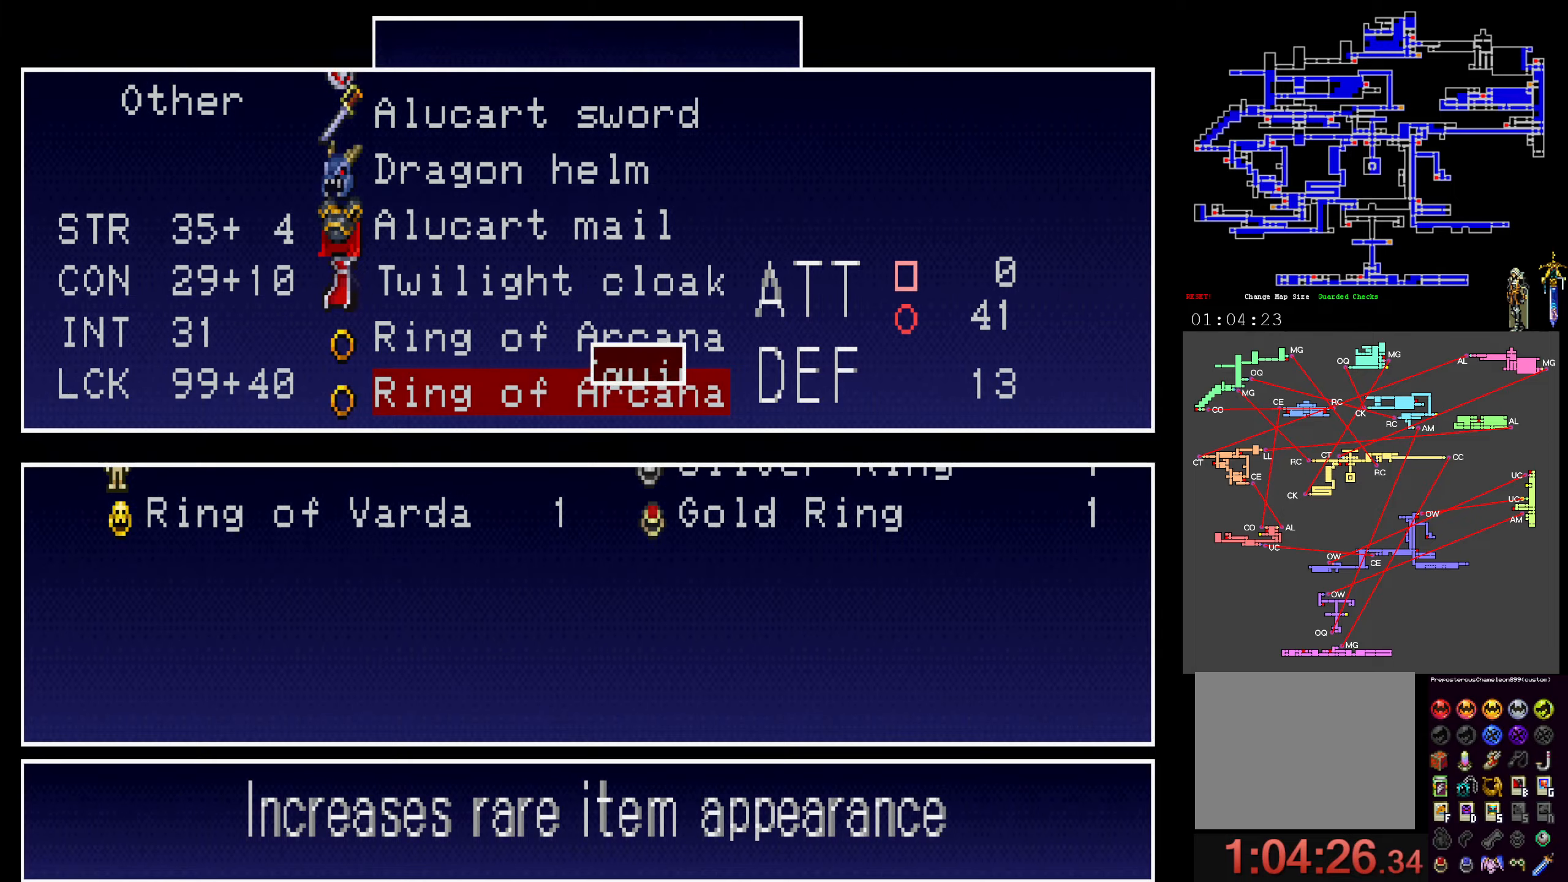
{"dt_ms": 500, "buttons": [], "events": [[50, "Y", "up"], [134, "Y", "down"], [234, "Y", "up"]]}
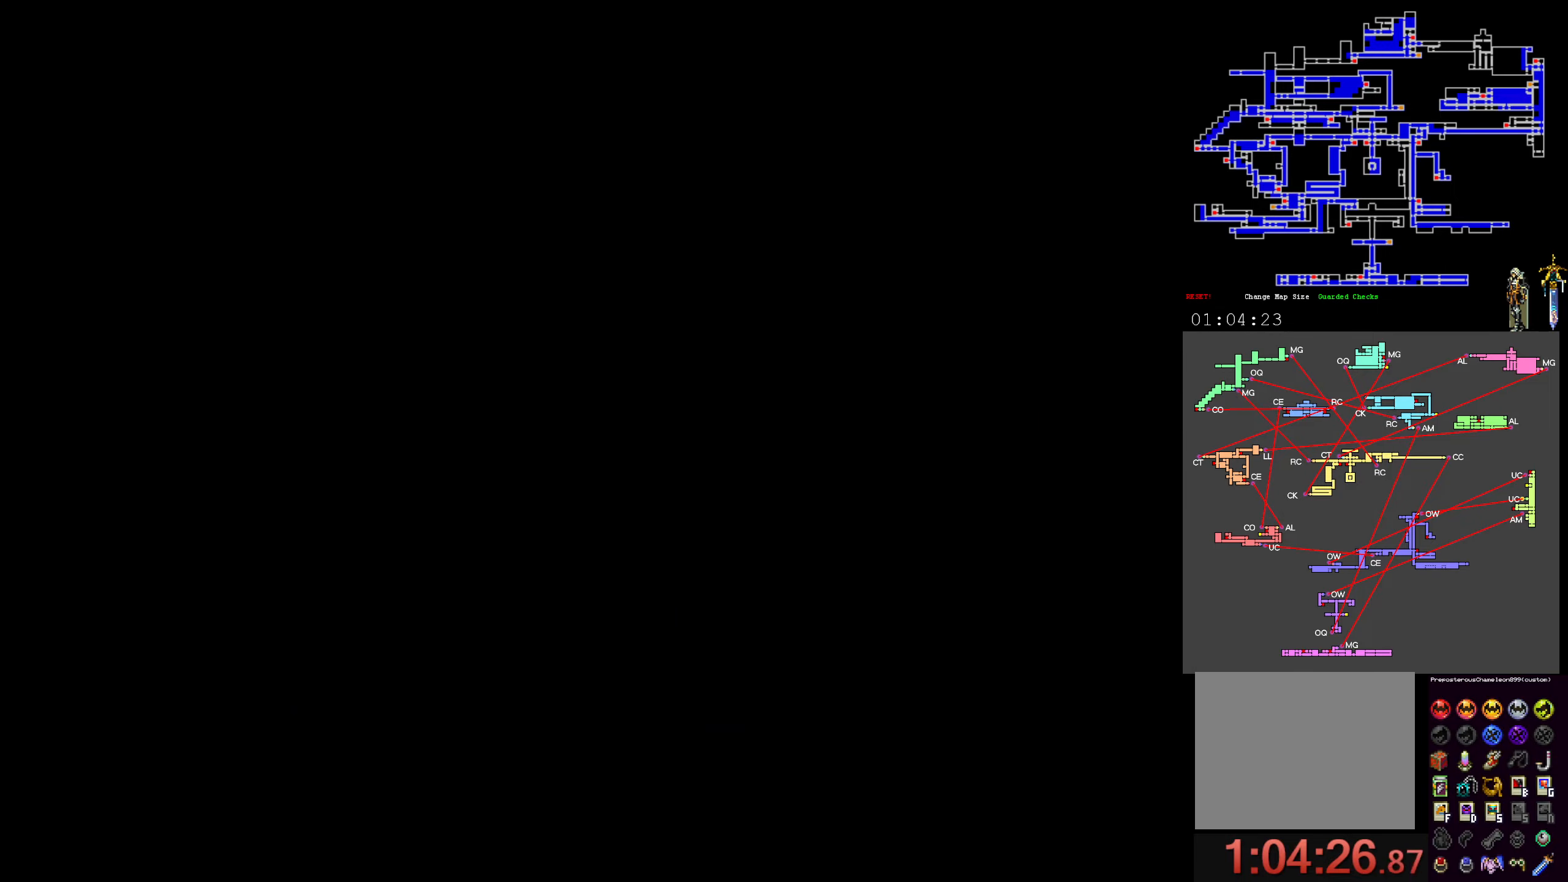
{"dt_ms": 500, "buttons": [], "events": []}
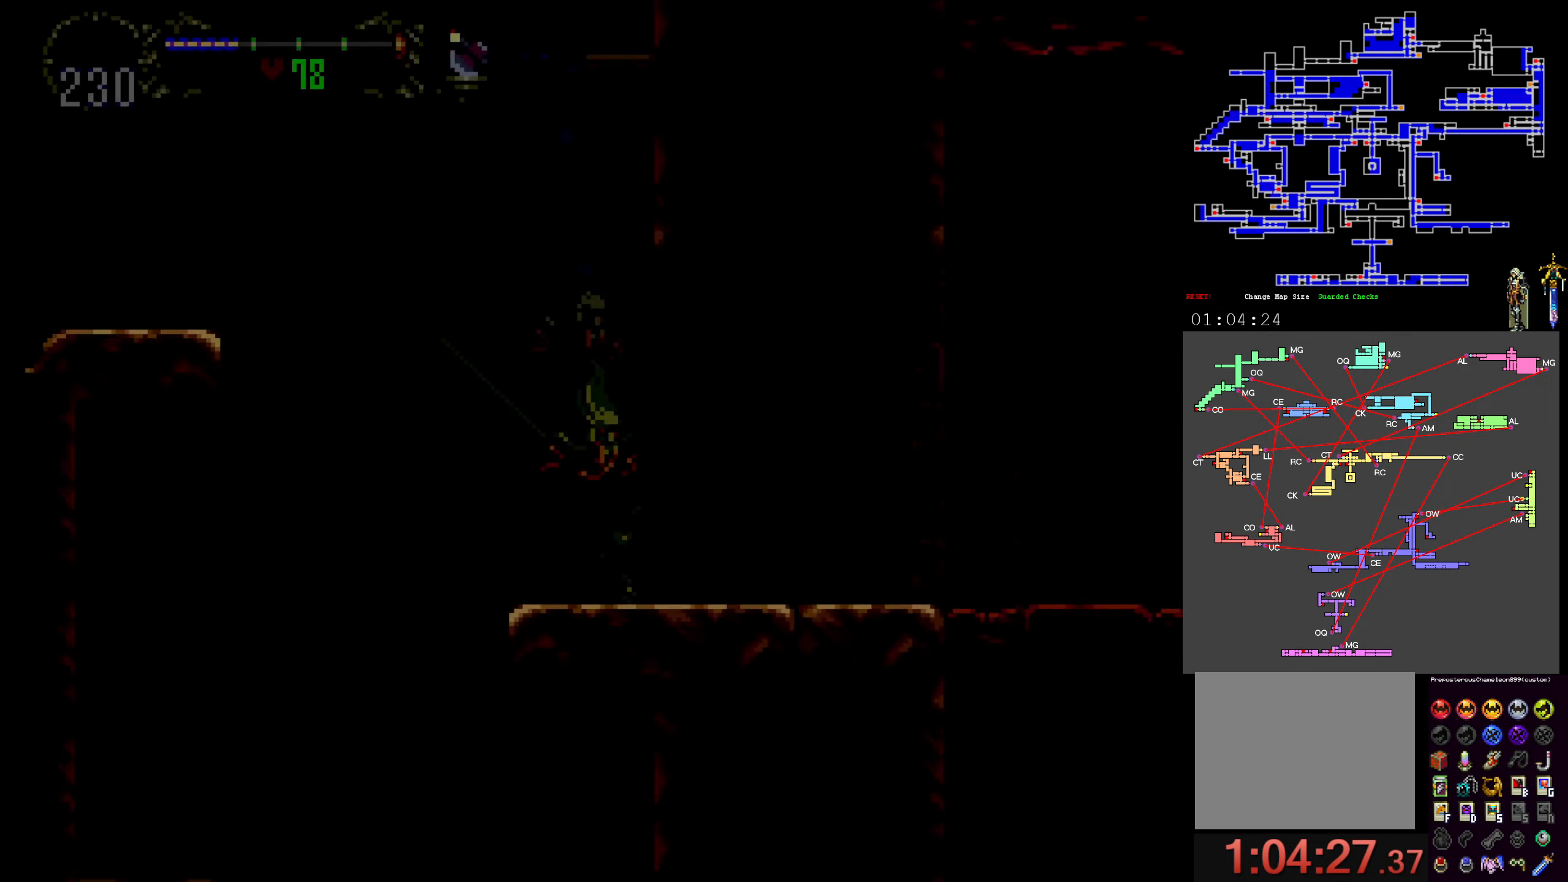
{"dt_ms": 1000, "buttons": ["X"]}
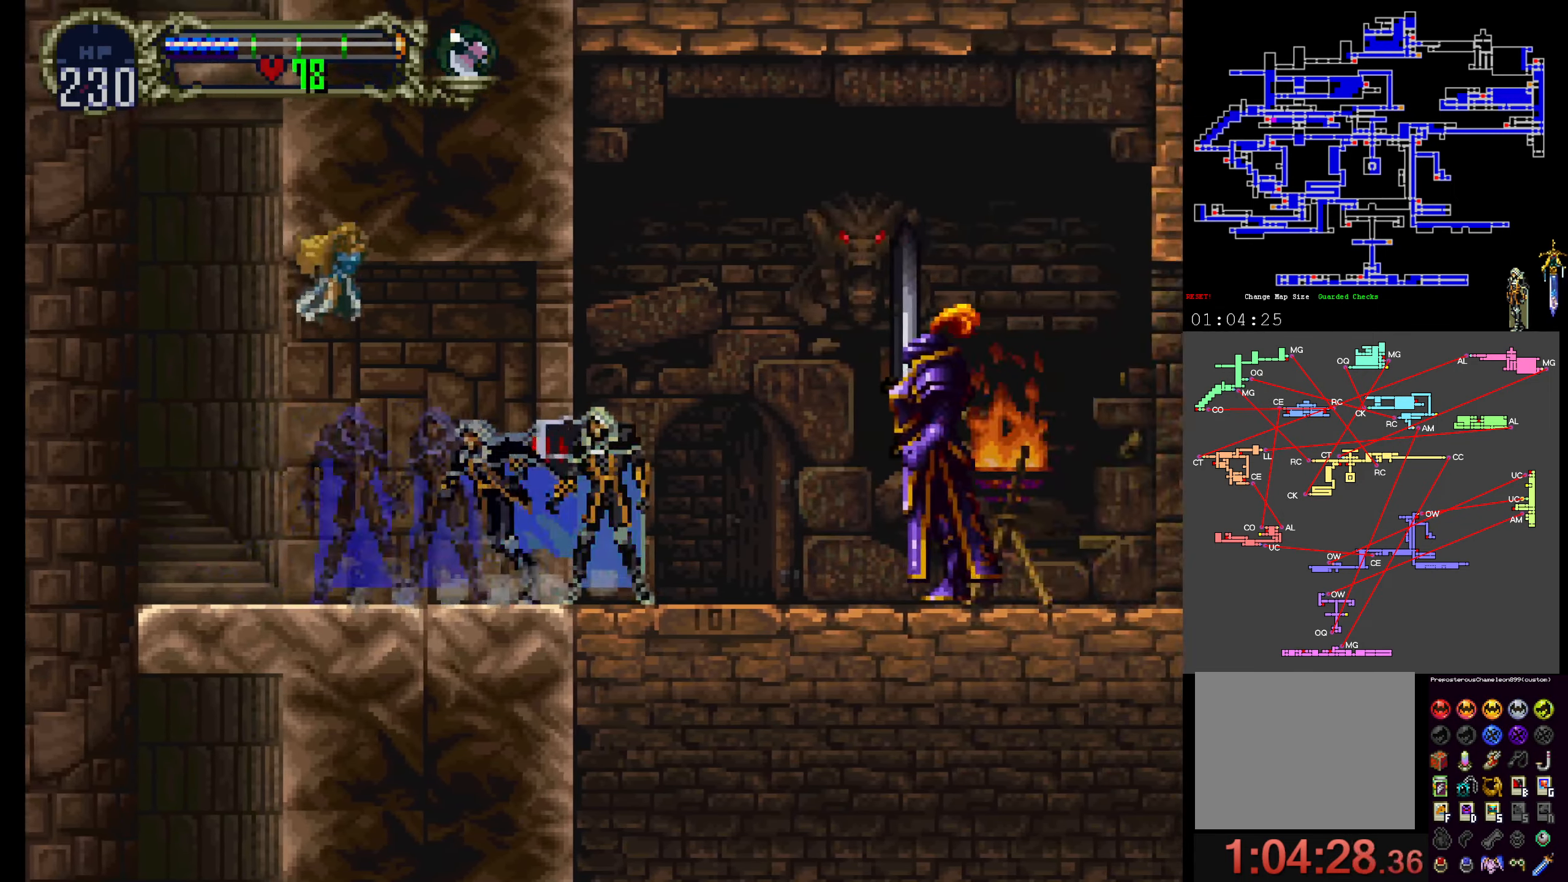
{"dt_ms": 500, "buttons": ["B"], "events": [[34, "Y", "down"], [50, "X", "up"], [100, "Y", "up"], [167, "B", "down"], [284, "B", "up"], [500, "B", "down"]]}
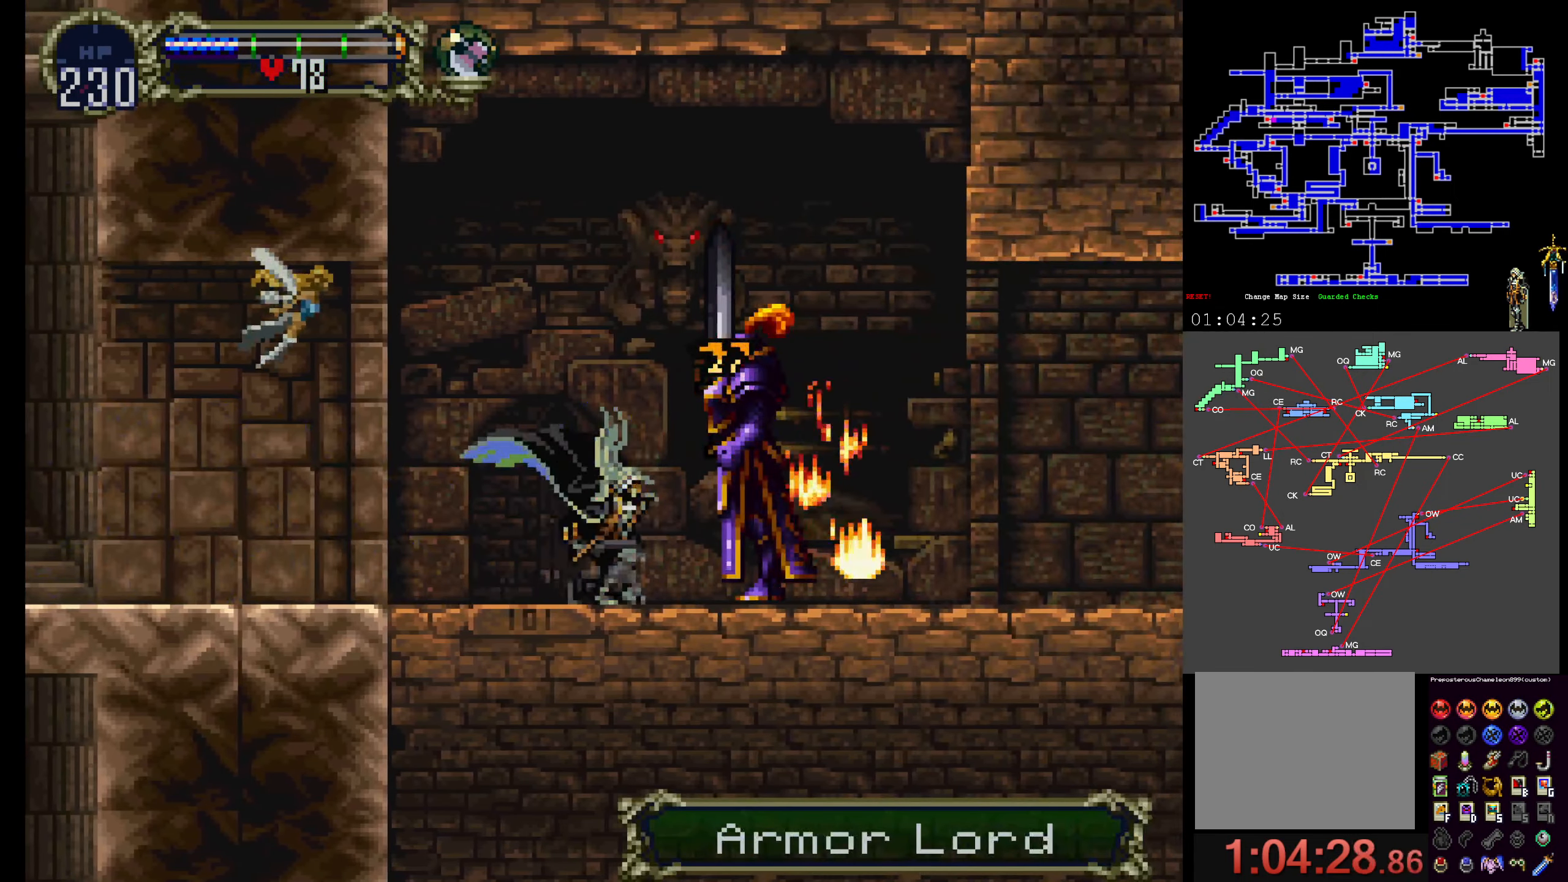
{"dt_ms": 500, "buttons": ["B"], "events": [[134, "B", "up"], [200, "B", "down"], [334, "B", "up"], [467, "B", "down"]]}
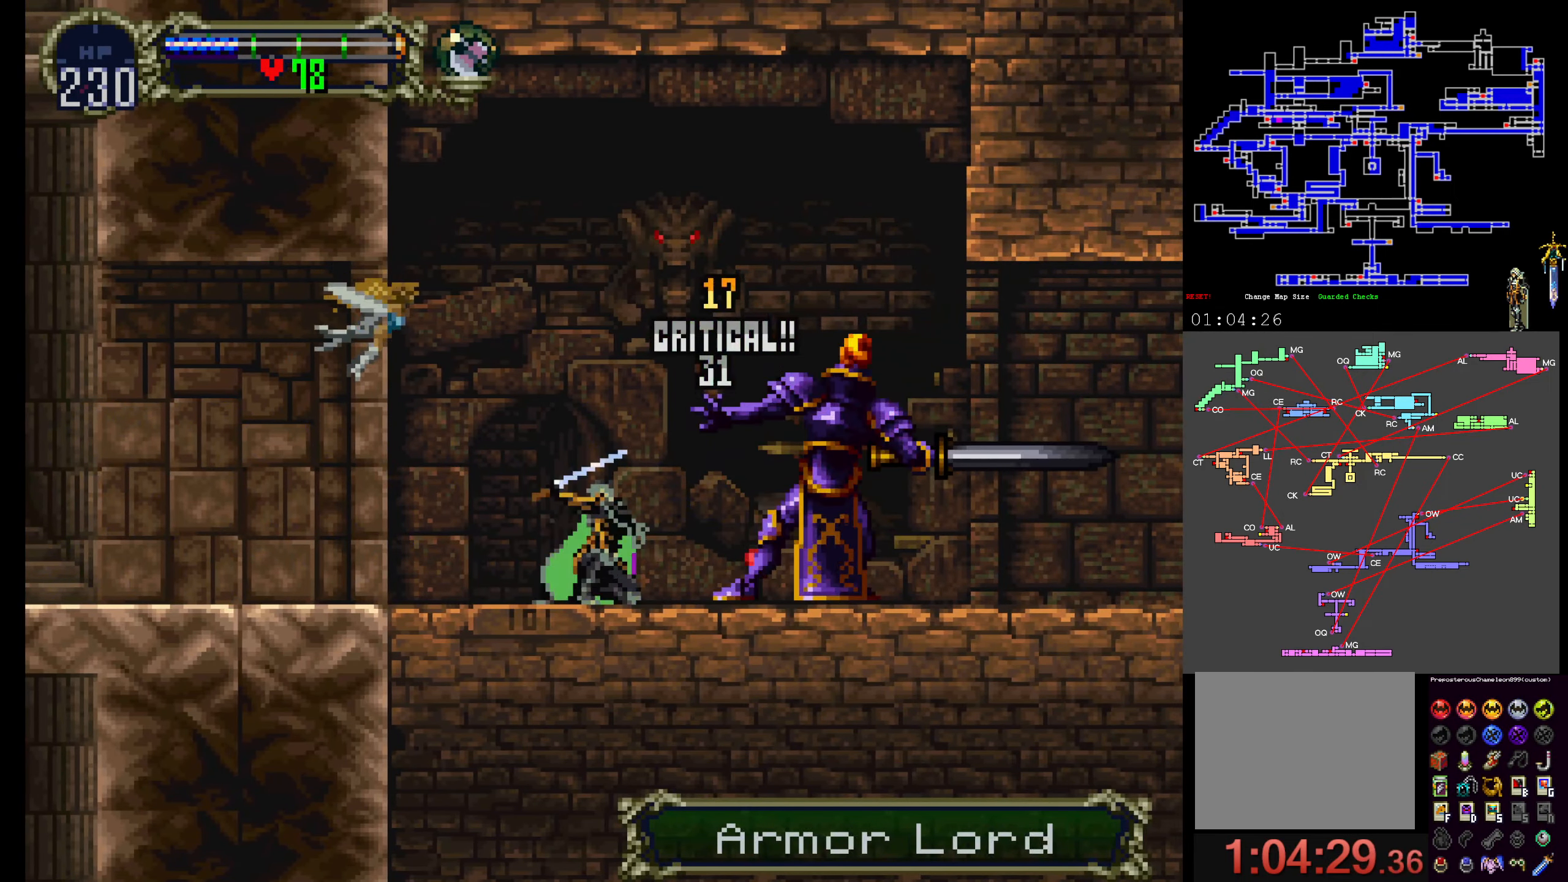
{"dt_ms": 500, "buttons": ["B"], "events": [[134, "B", "up"], [267, "B", "down"], [417, "B", "up"], [450, "B", "down"]]}
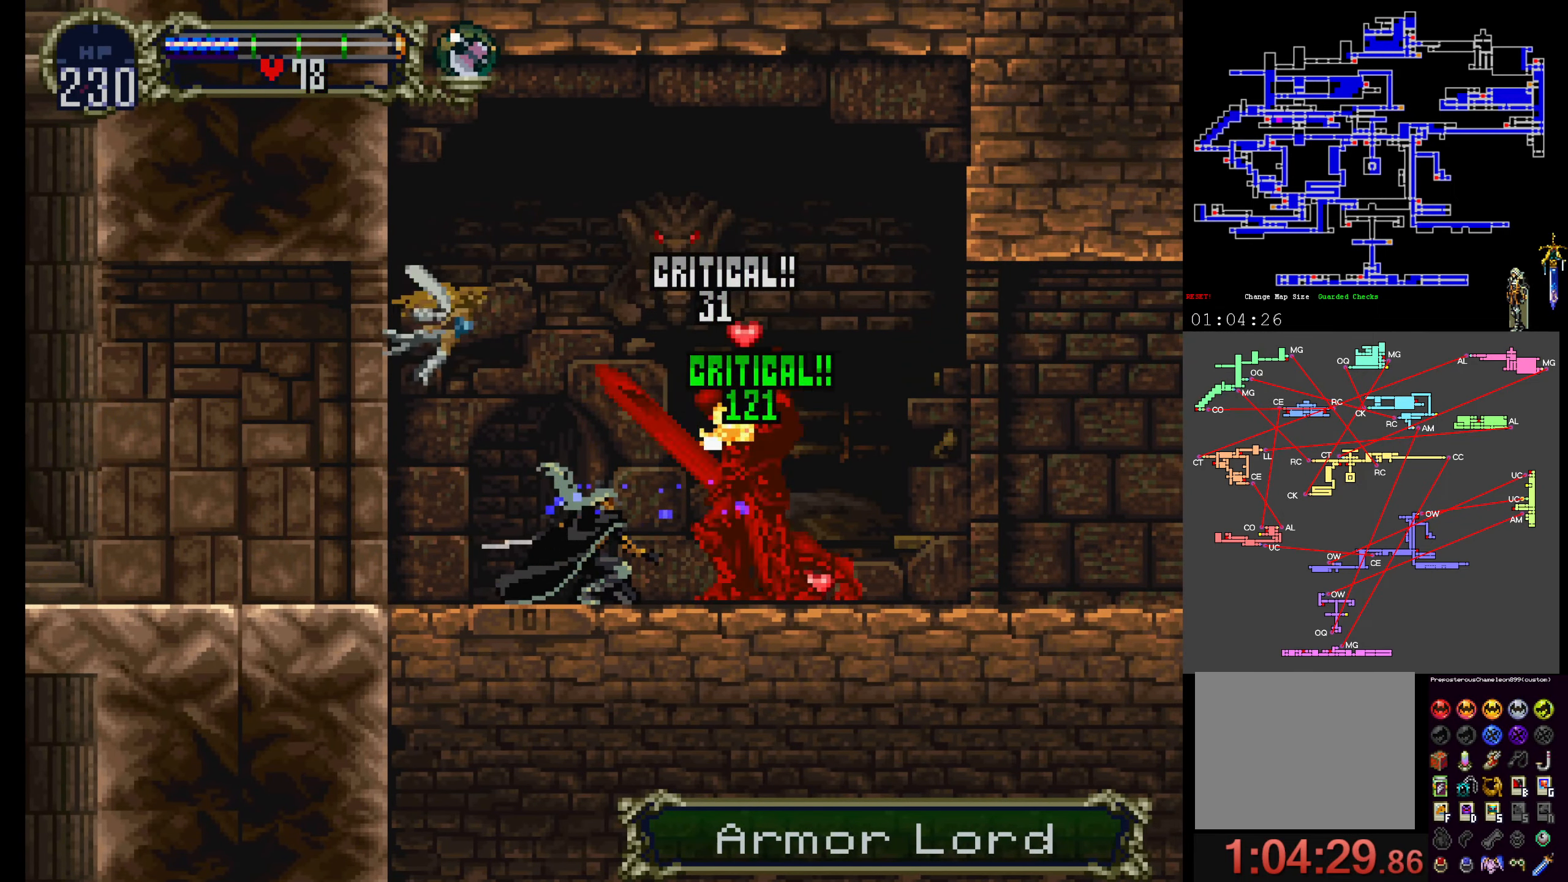
{"dt_ms": 500, "buttons": [], "events": [[50, "B", "up"], [117, "B", "down"], [217, "B", "up"], [267, "B", "down"], [367, "B", "up"]]}
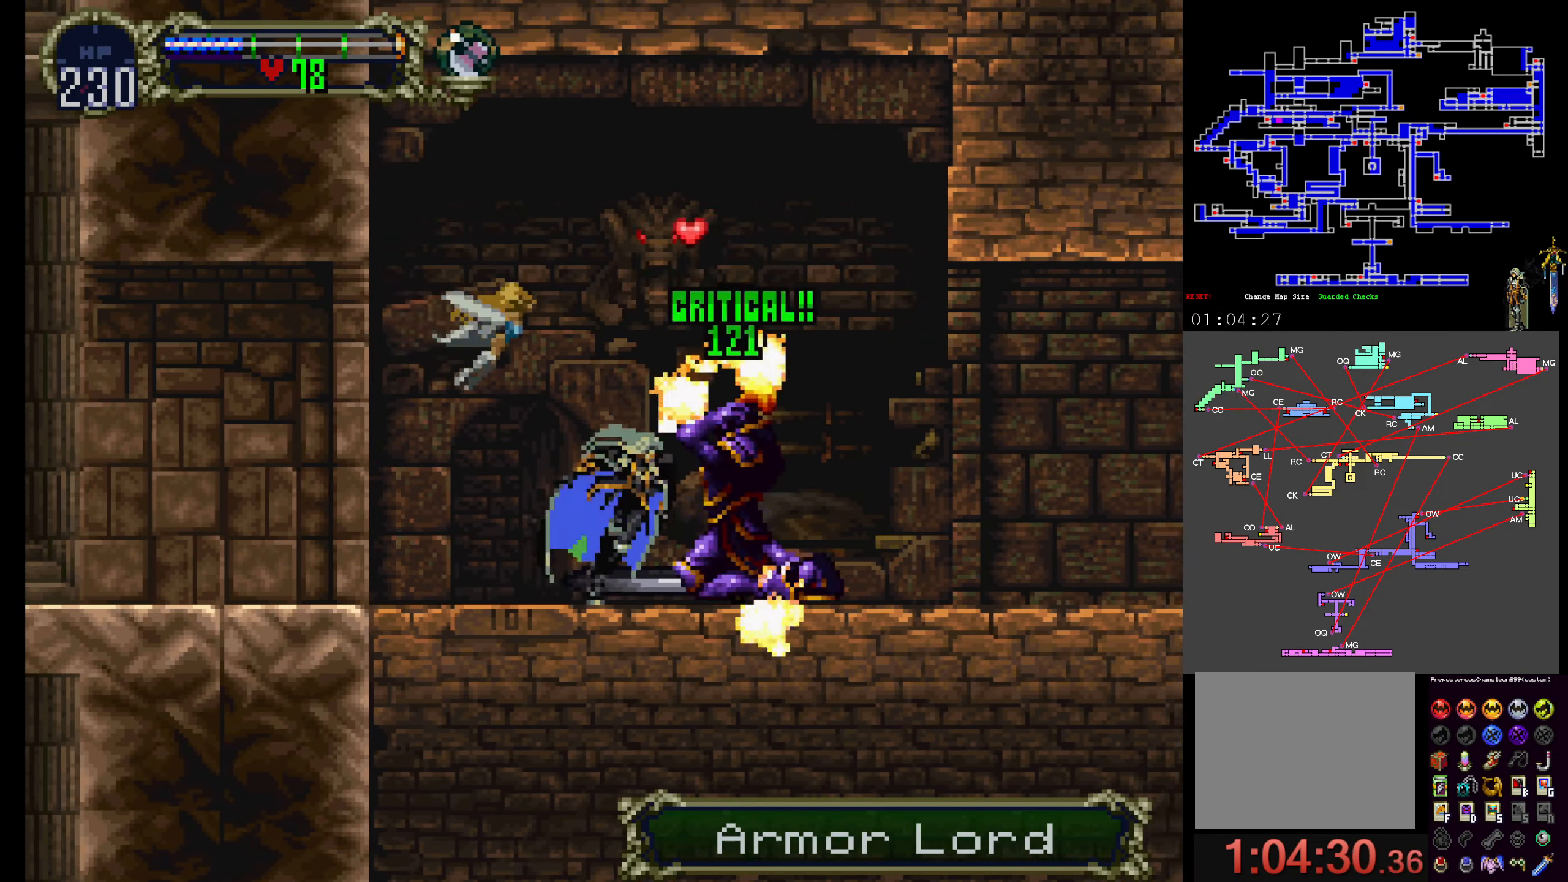
{"dt_ms": 500, "buttons": ["X"], "events": [[300, "Y", "down"], [434, "X", "down"], [434, "Y", "up"]]}
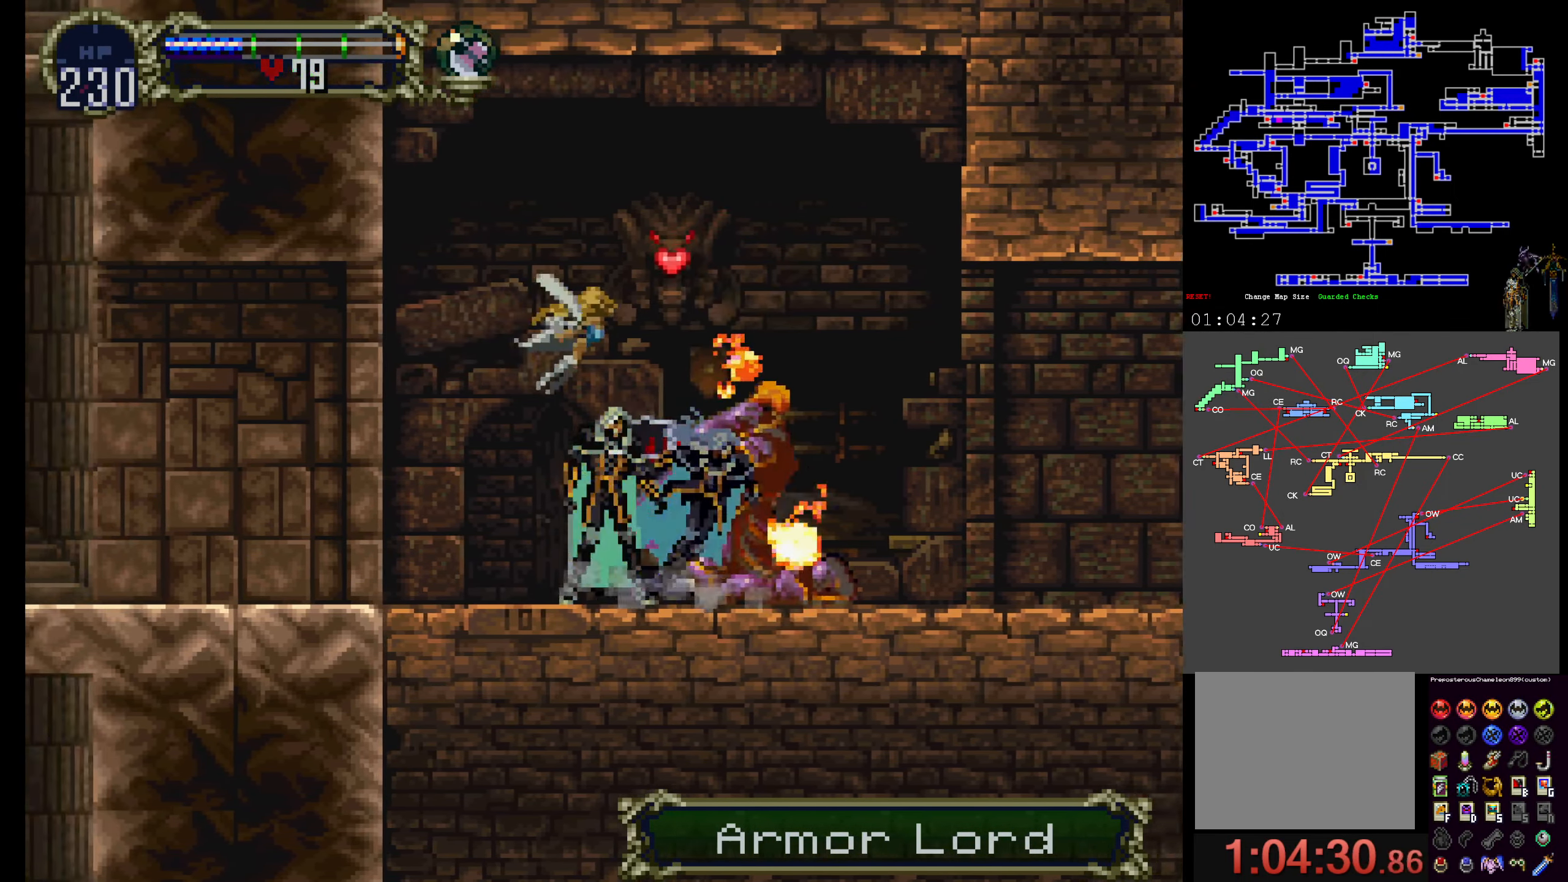
{"dt_ms": 500, "buttons": [], "events": [[17, "Y", "down"], [34, "X", "up"], [100, "X", "down"], [117, "Y", "up"], [200, "Y", "down"], [216, "X", "up"], [266, "X", "down"], [300, "Y", "up"], [383, "Y", "down"], [400, "X", "up"], [500, "Y", "up"]]}
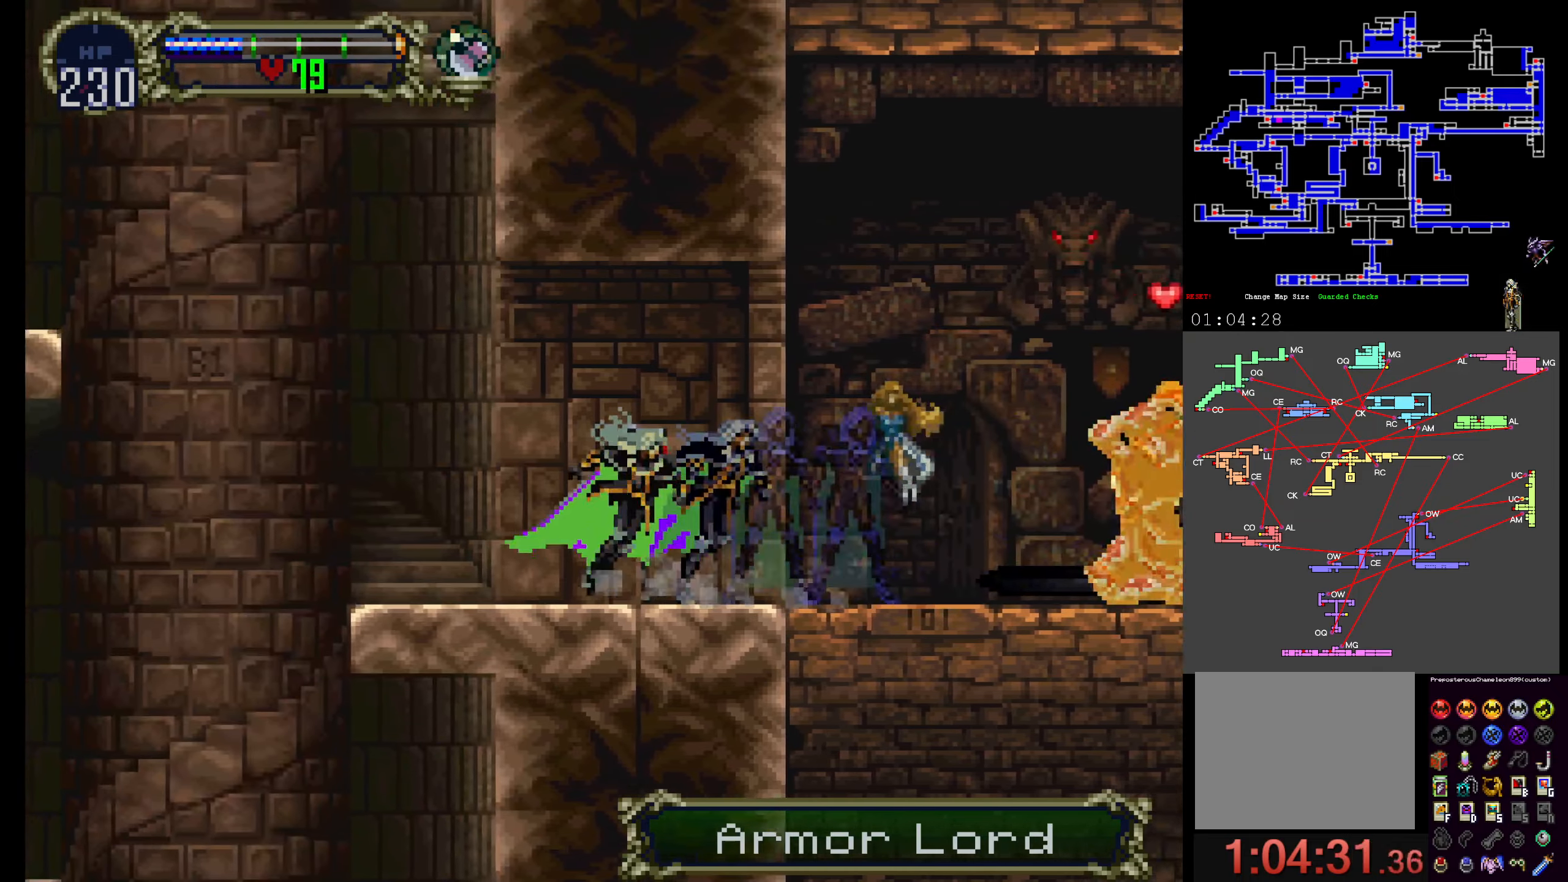
{"dt_ms": 500, "buttons": []}
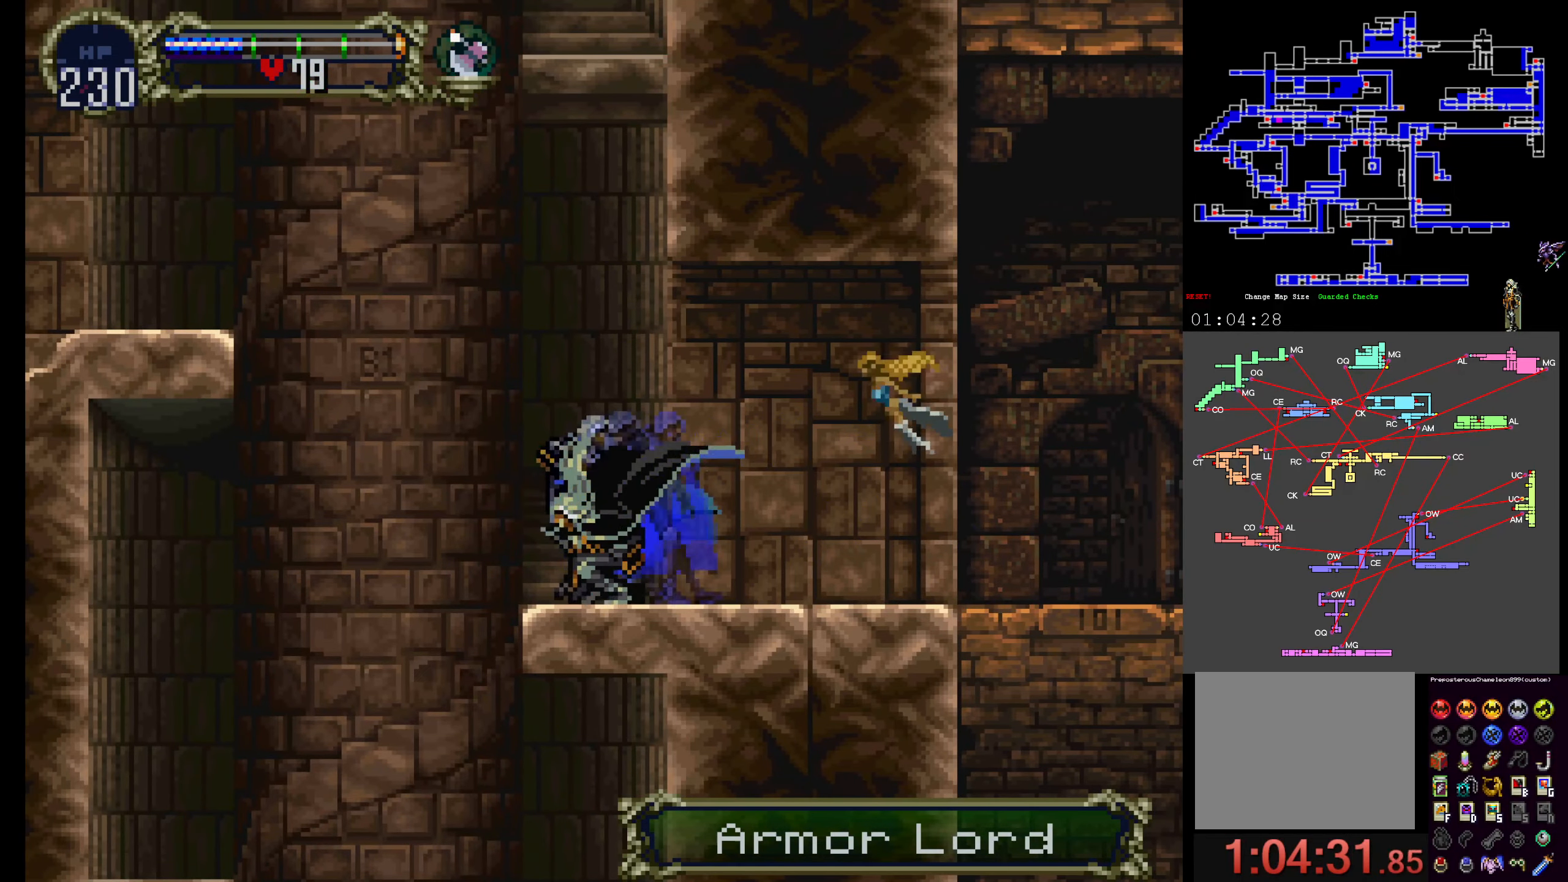
{"dt_ms": 500, "buttons": ["A"], "events": [[66, "DPAD_UP", "down"], [100, "A", "down"], [350, "DPAD_UP", "up"]]}
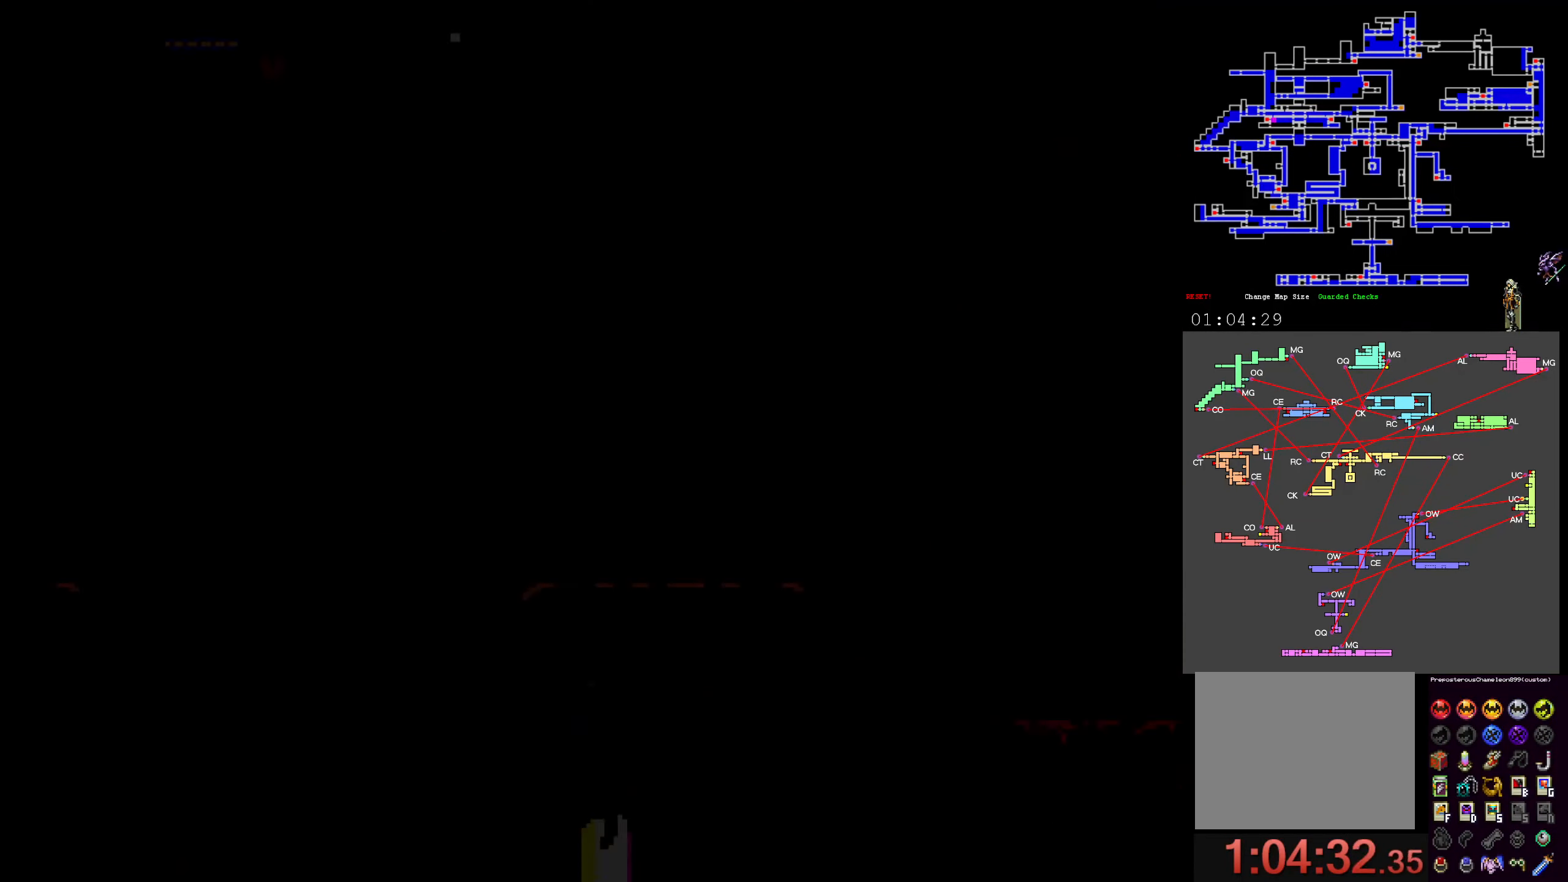
{"dt_ms": 500, "buttons": [], "events": [[166, "A", "up"]]}
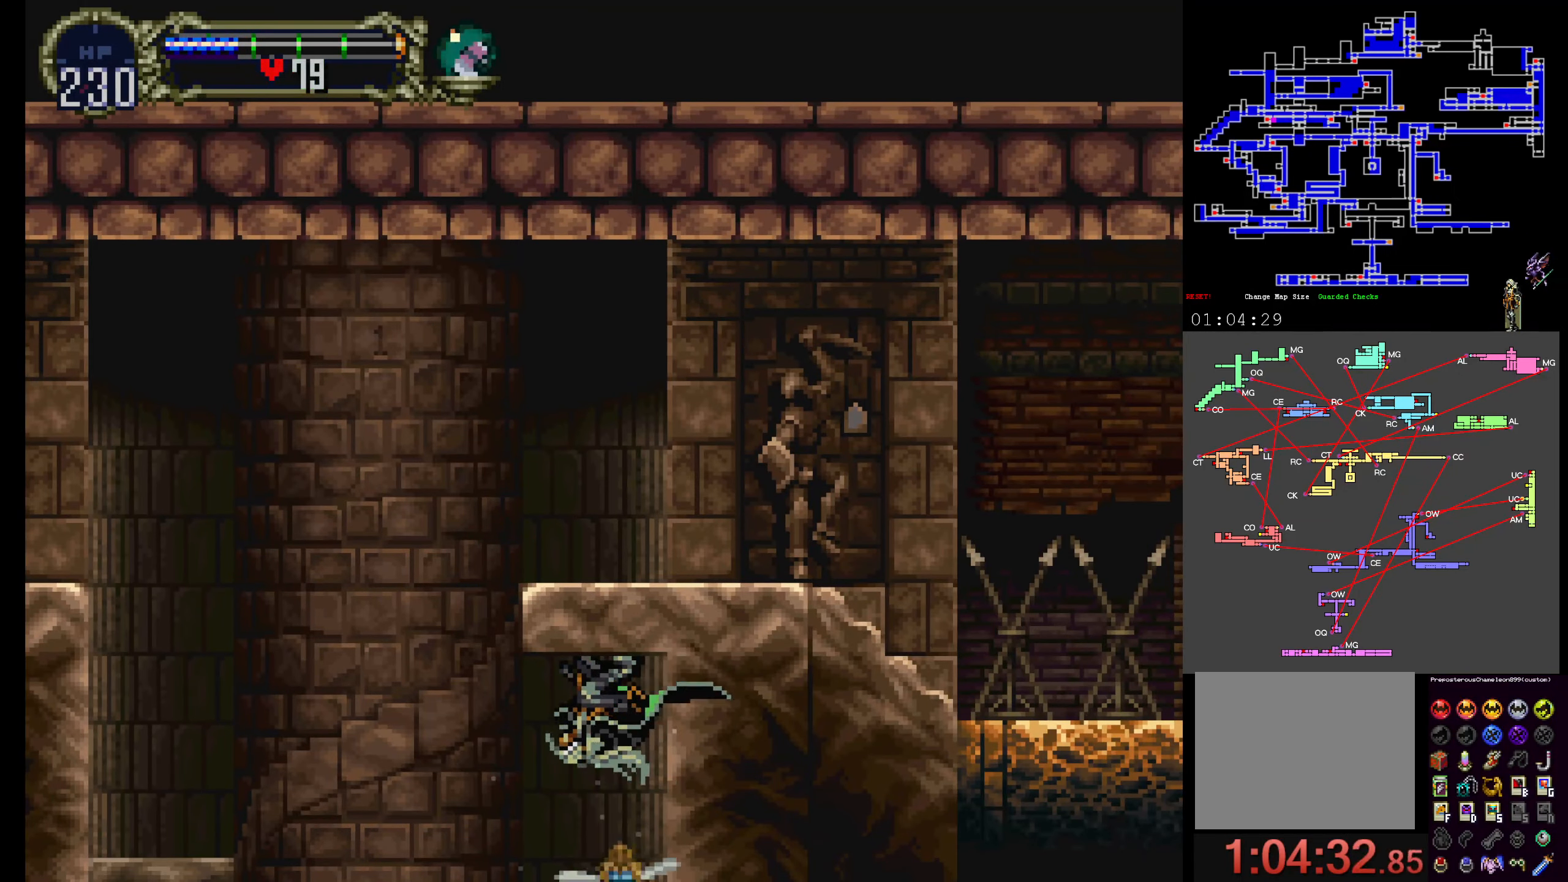
{"dt_ms": 500, "buttons": [], "events": [[150, "A", "down"], [283, "A", "up"], [350, "A", "down"], [466, "A", "up"]]}
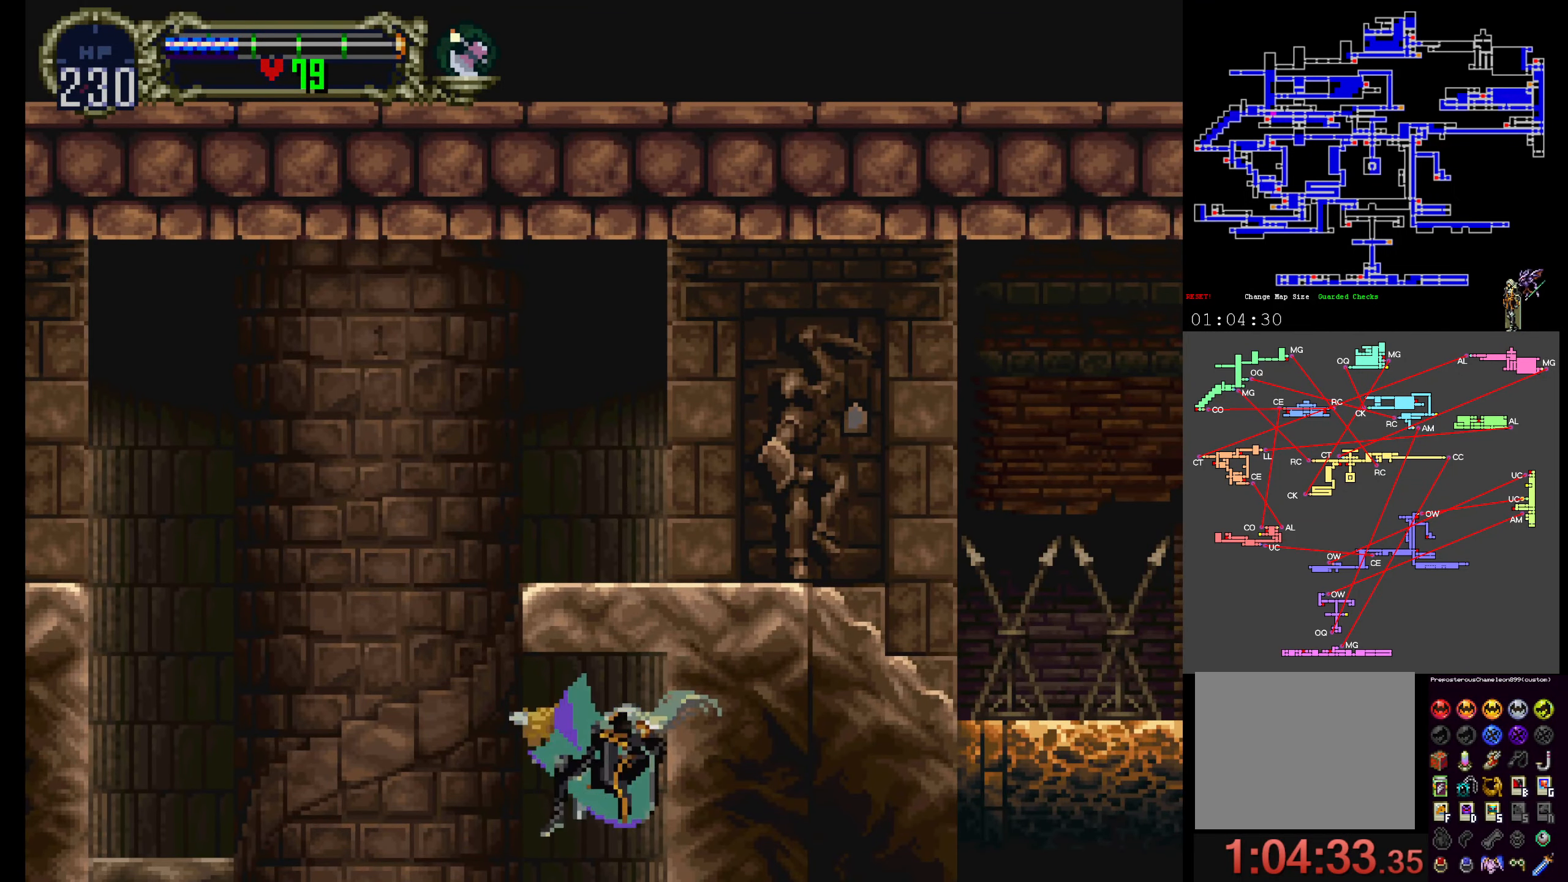
{"dt_ms": 500, "buttons": [], "events": [[33, "A", "down"], [133, "A", "up"], [200, "A", "down"], [333, "A", "up"]]}
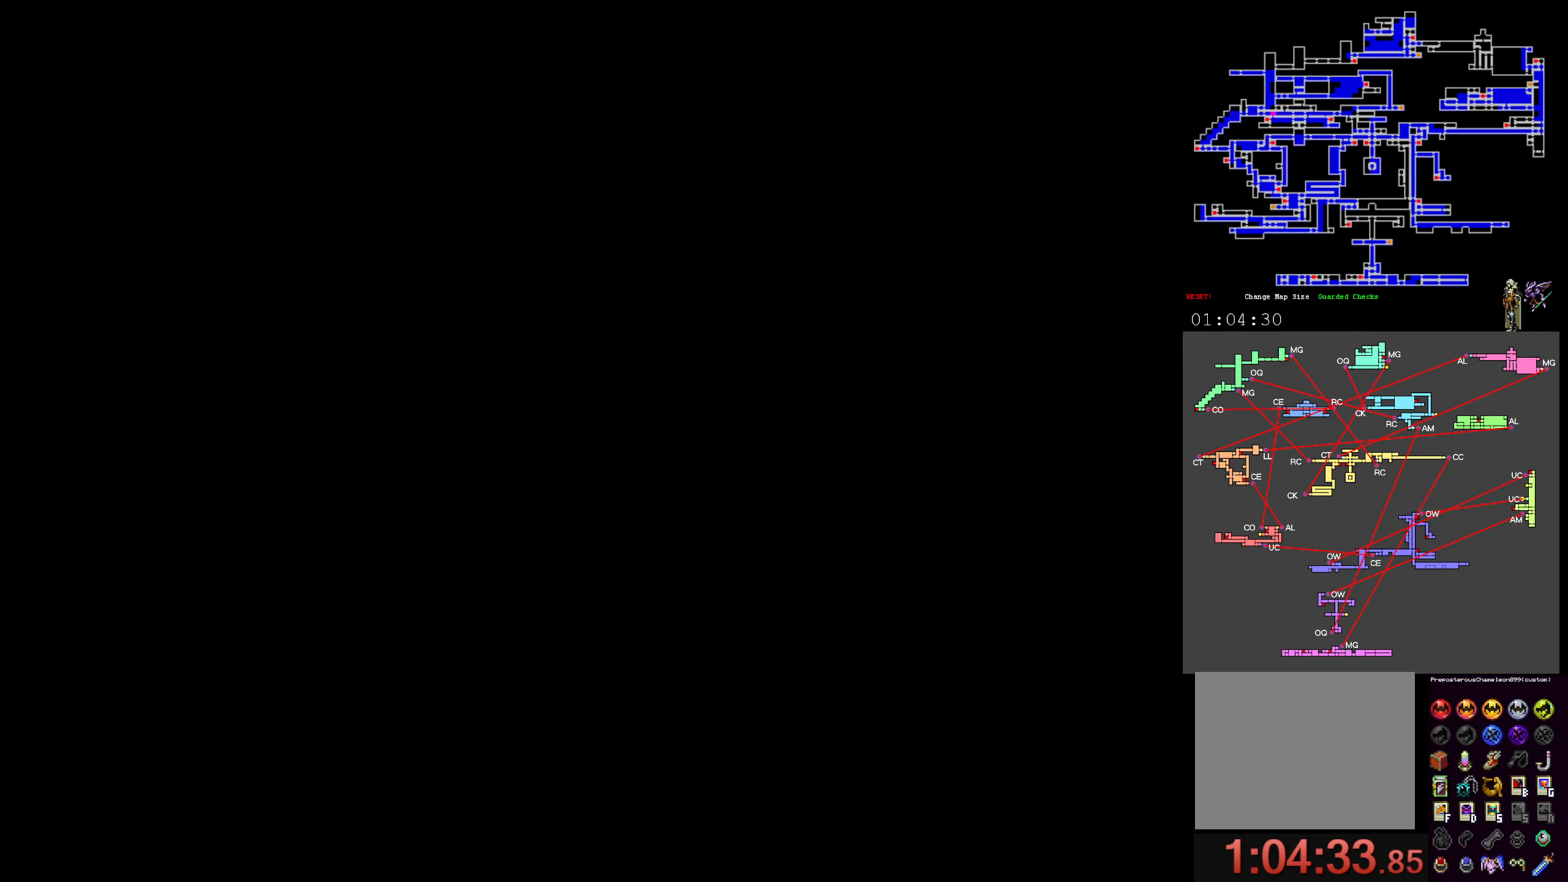
{"dt_ms": 500, "buttons": [], "events": [[250, "A", "down"], [416, "A", "up"]]}
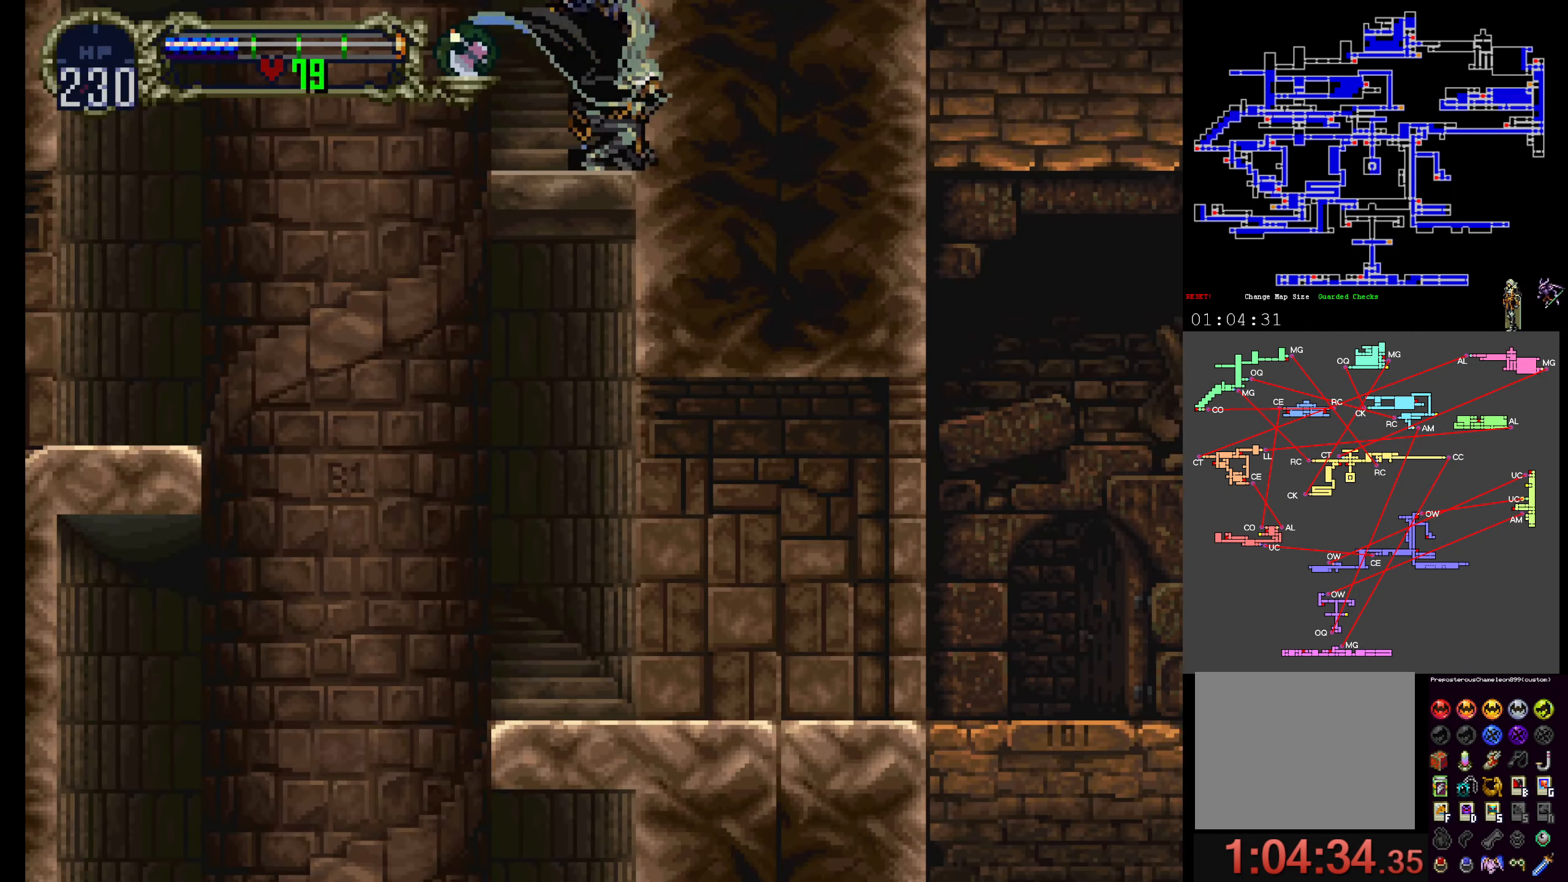
{"dt_ms": 500, "buttons": [], "events": [[183, "A", "down"], [216, "A", "up"]]}
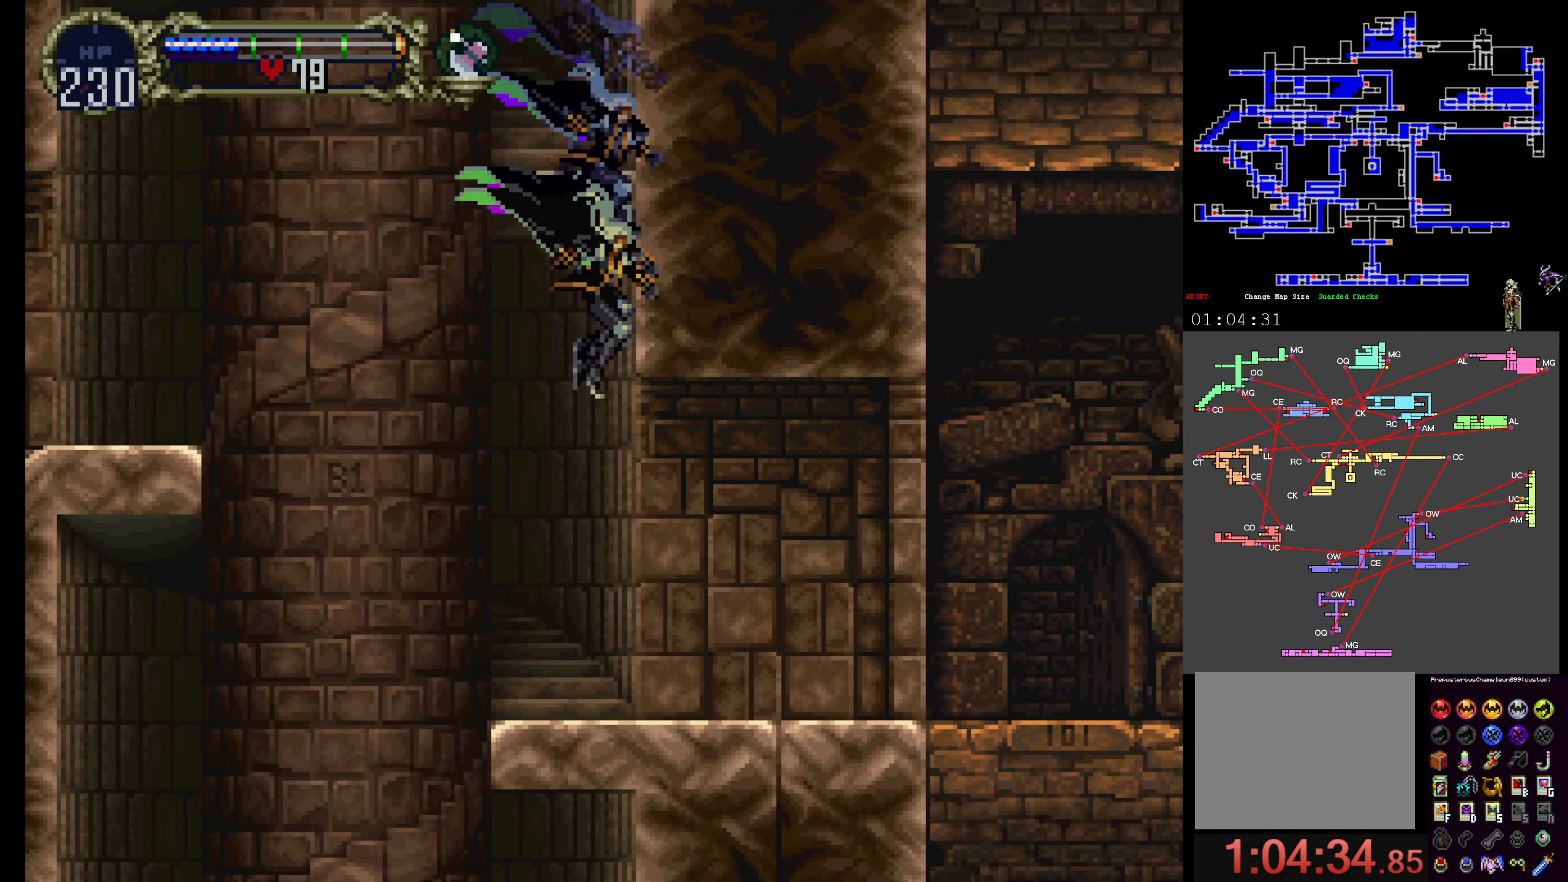
{"dt_ms": 500, "buttons": [], "events": []}
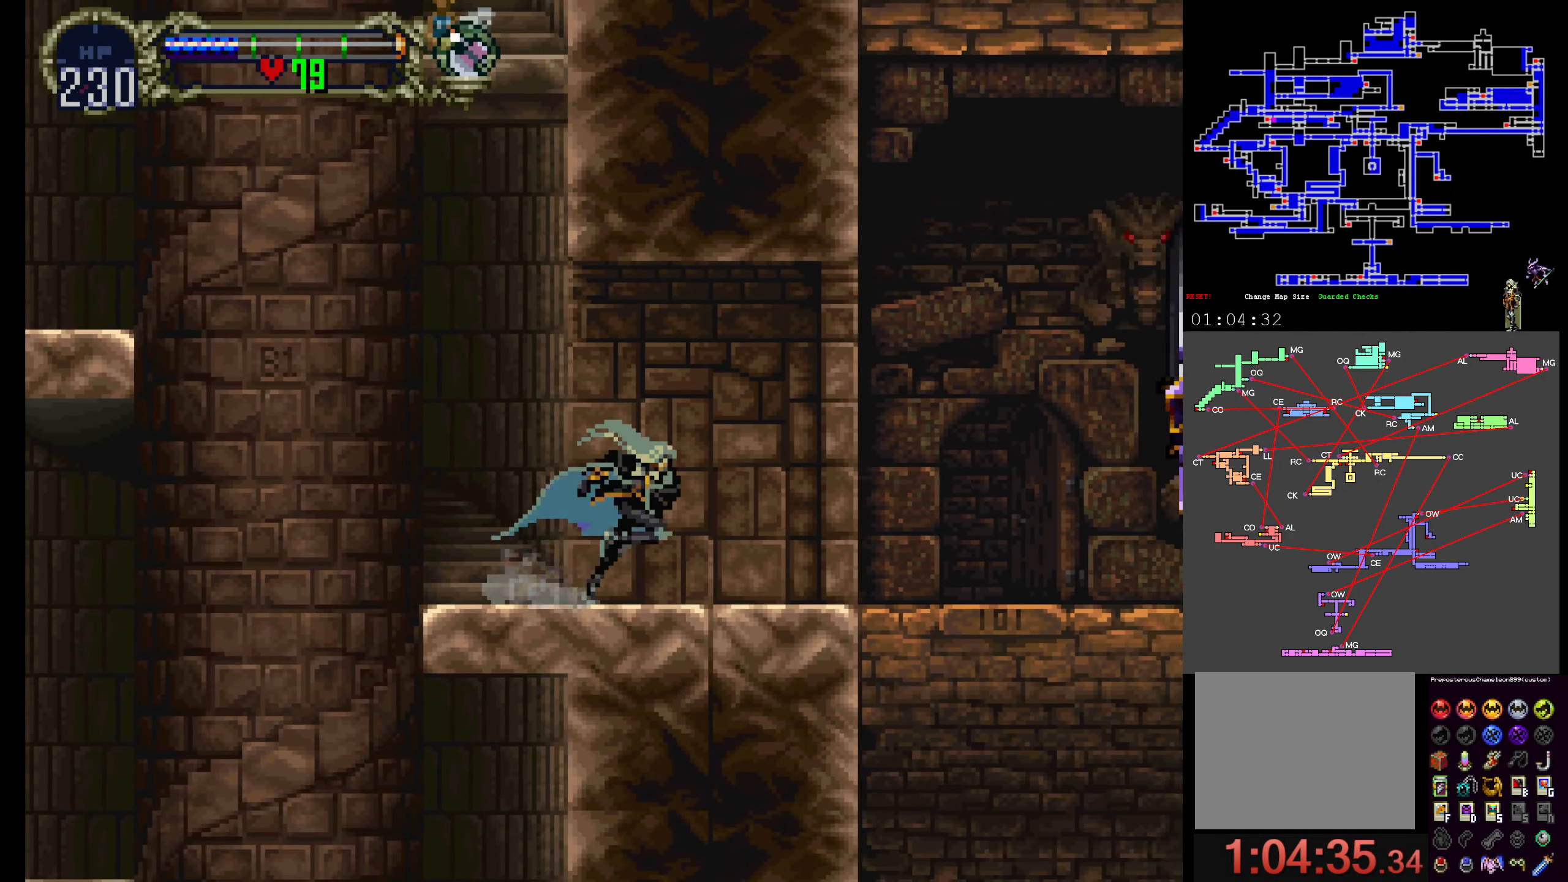
{"dt_ms": 500, "buttons": ["A"], "events": [[500, "A", "down"]]}
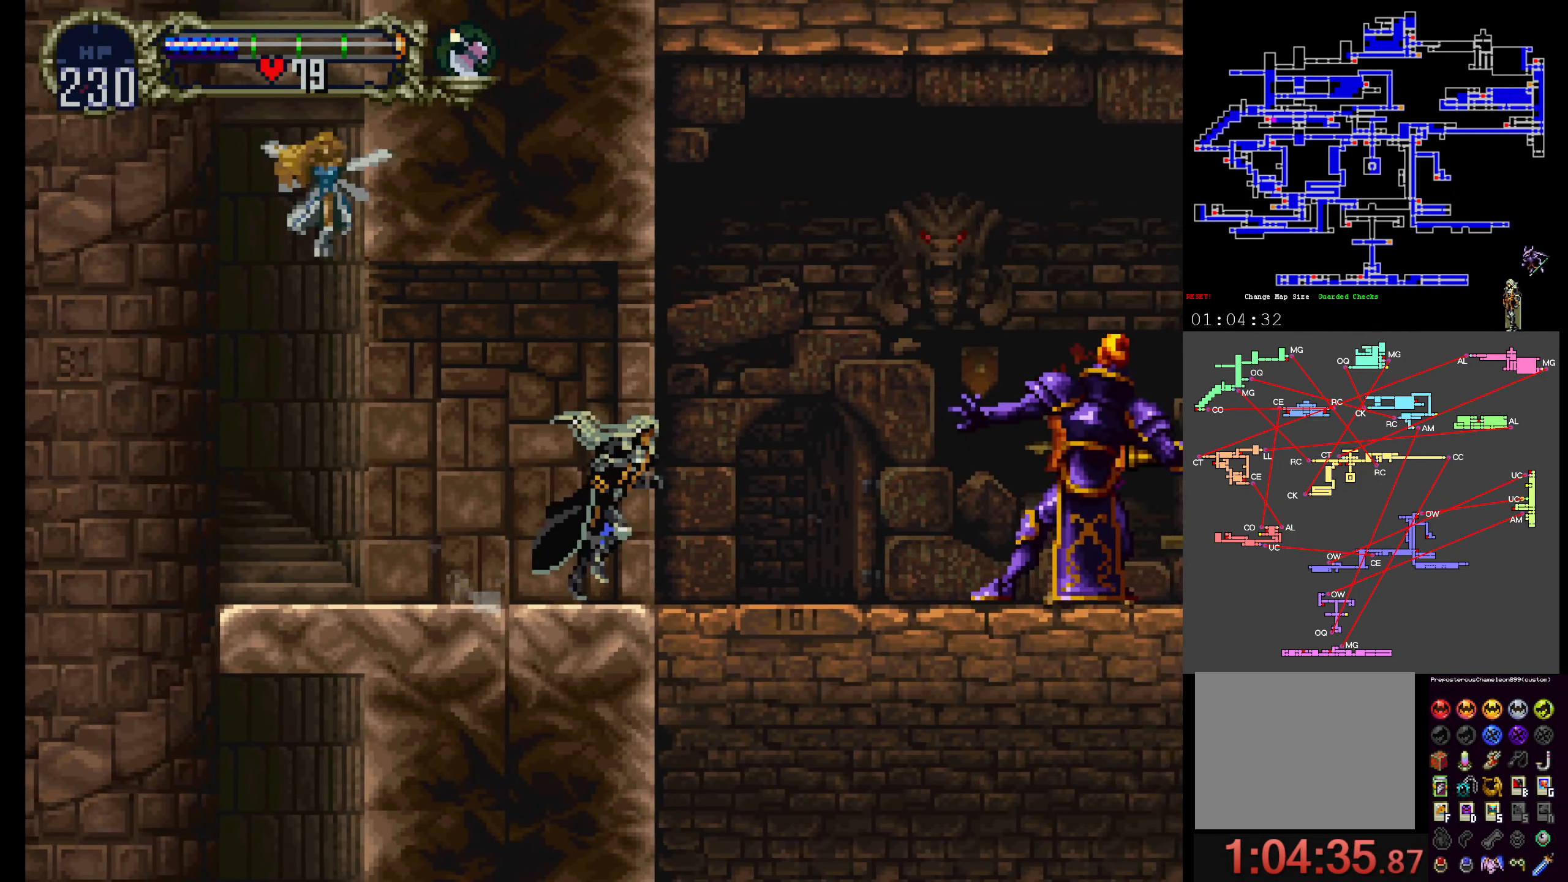
{"dt_ms": 500, "buttons": ["B"], "events": [[100, "A", "up"], [317, "B", "down"], [417, "B", "up"], [483, "B", "down"]]}
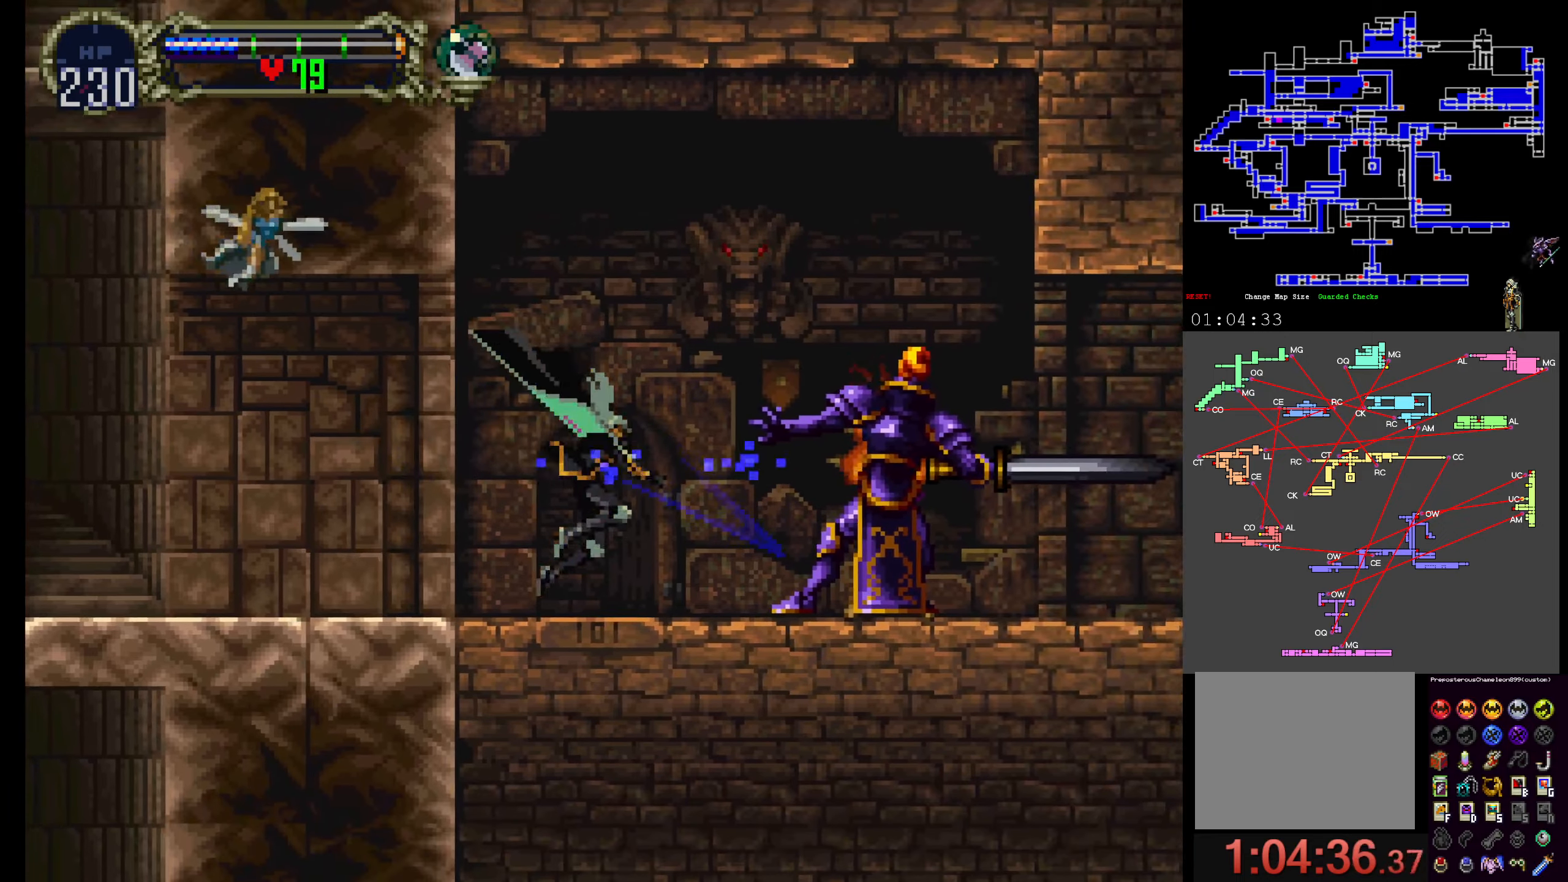
{"dt_ms": 1000, "buttons": []}
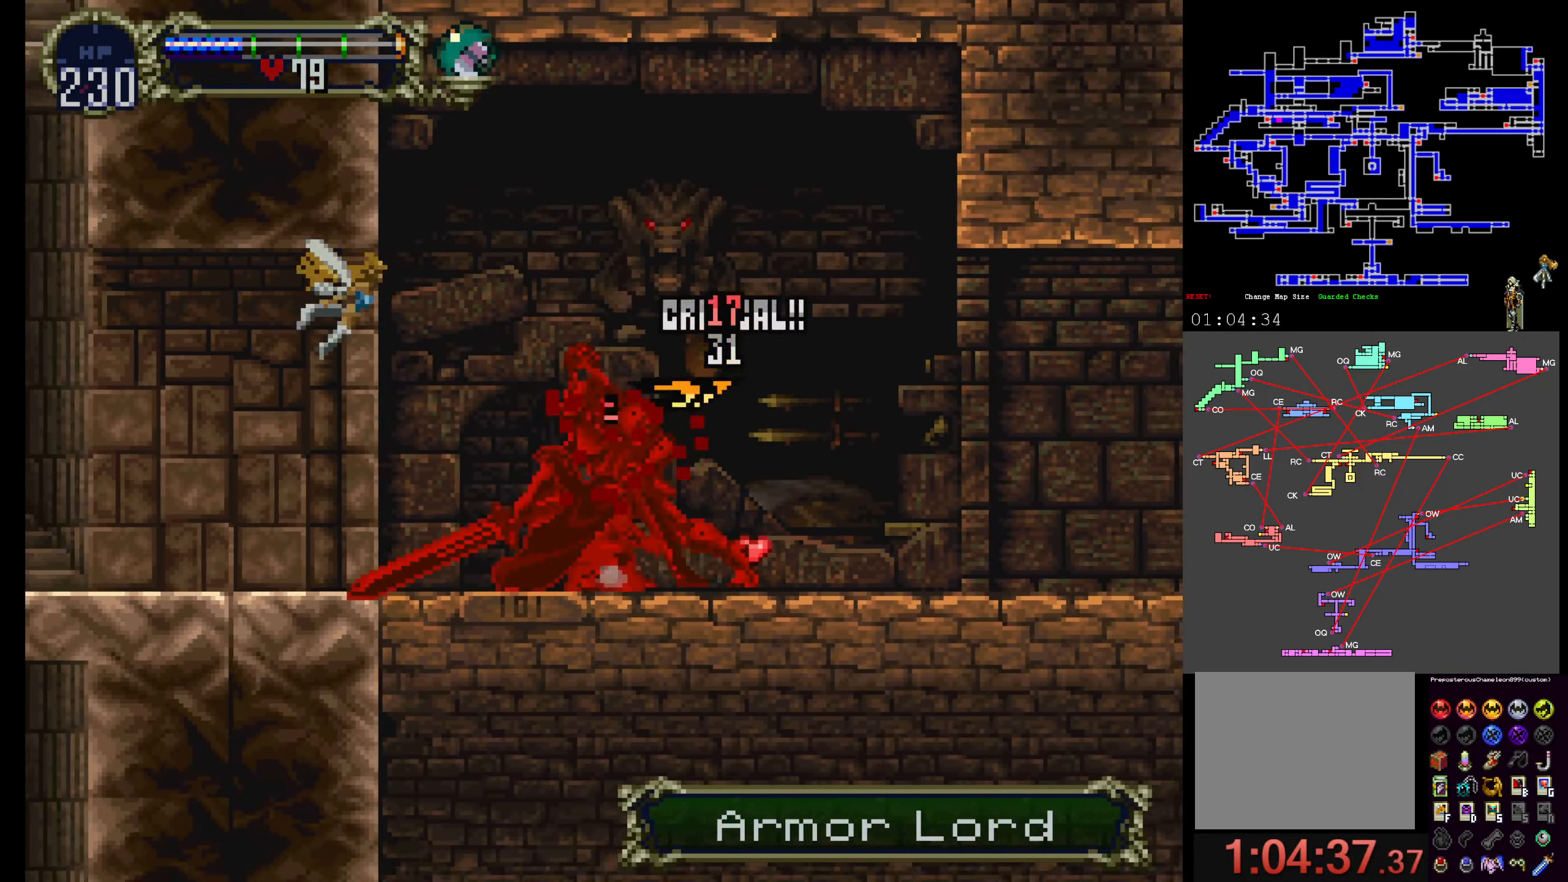
{"dt_ms": 500, "buttons": ["B"], "events": [[17, "B", "down"], [100, "B", "up"], [167, "B", "down"], [267, "B", "up"], [317, "B", "down"], [417, "B", "up"], [483, "B", "down"]]}